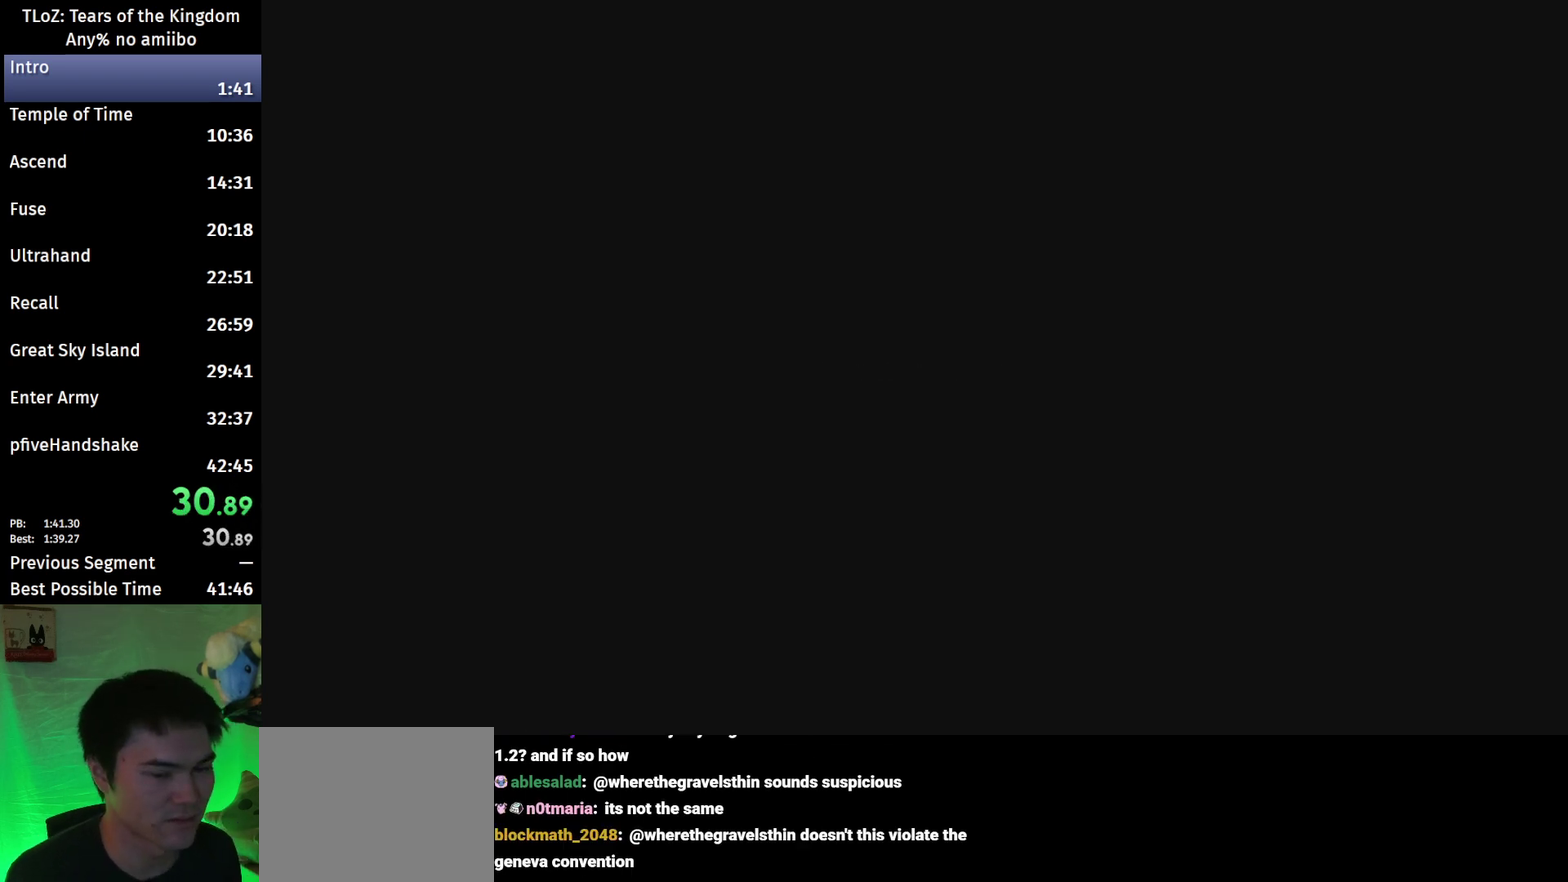
Gameplay with a controller (Nintendo layout); each line is a JSON object with the inputs held at the frame after it. "events" lists button and stick changes between this image and that frame as [ms after this image, input, new state], when the widget could be followed in between. This overlay highlights the sticks when they move; stick clicks (L3 R3) are not distinguishable. Not read: L3 R3.
{"buttons": ["L1"], "left_stick": "center", "right_stick": "center", "events": [[467, "L1", "down"]]}
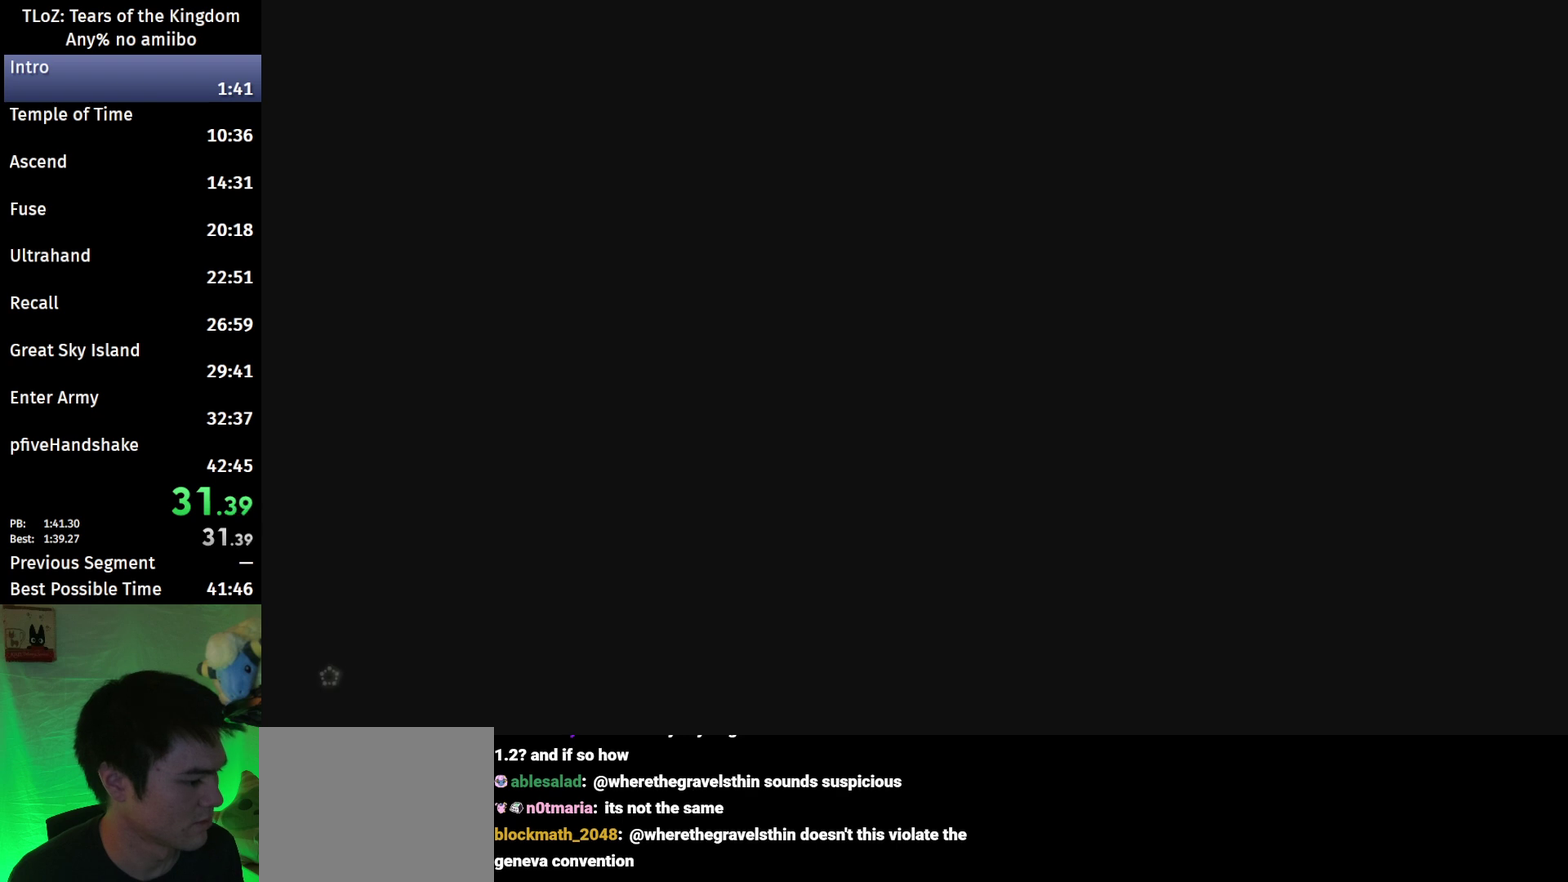
{"buttons": ["L2"], "left_stick": "center", "right_stick": "center", "events": [[133, "L2", "down"], [167, "L1", "up"]]}
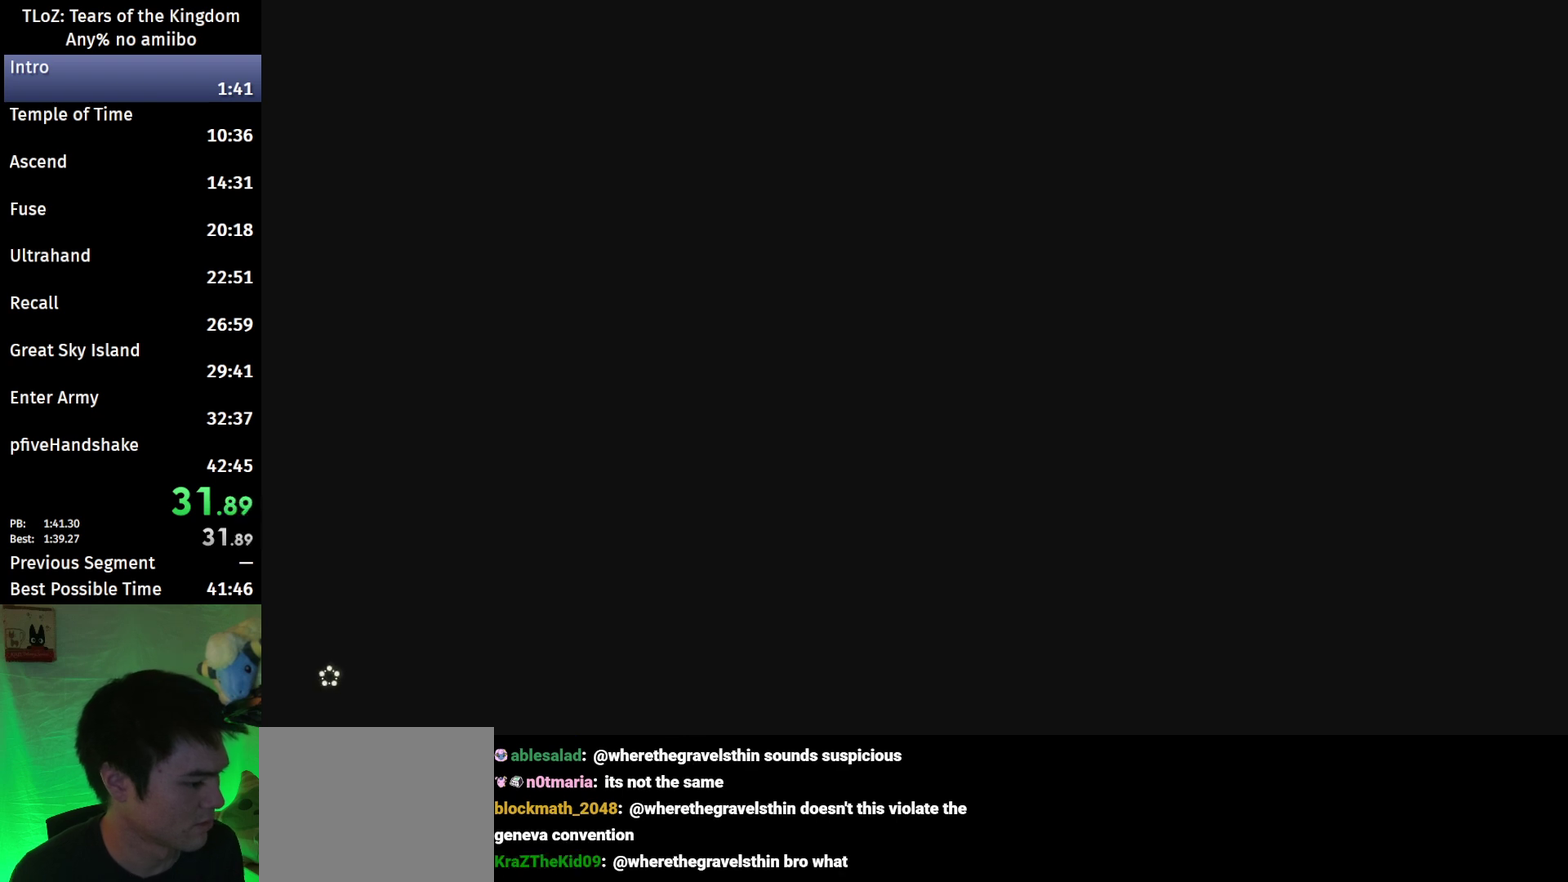
{"buttons": [], "left_stick": "center", "right_stick": "center", "events": [[100, "L2", "up"]]}
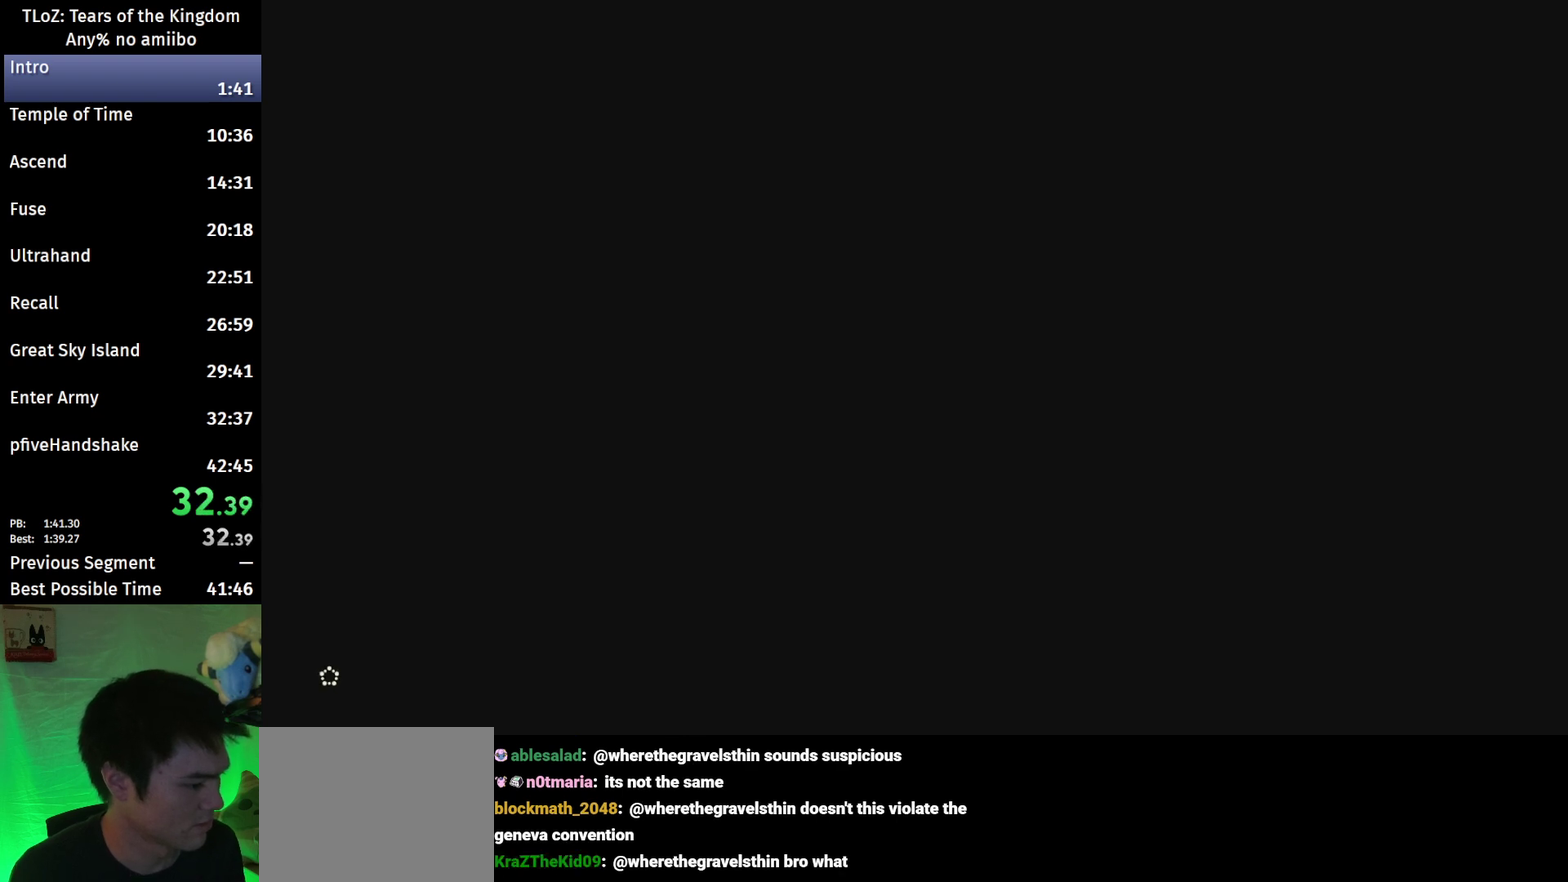
{"buttons": [], "left_stick": "center", "right_stick": "center", "events": []}
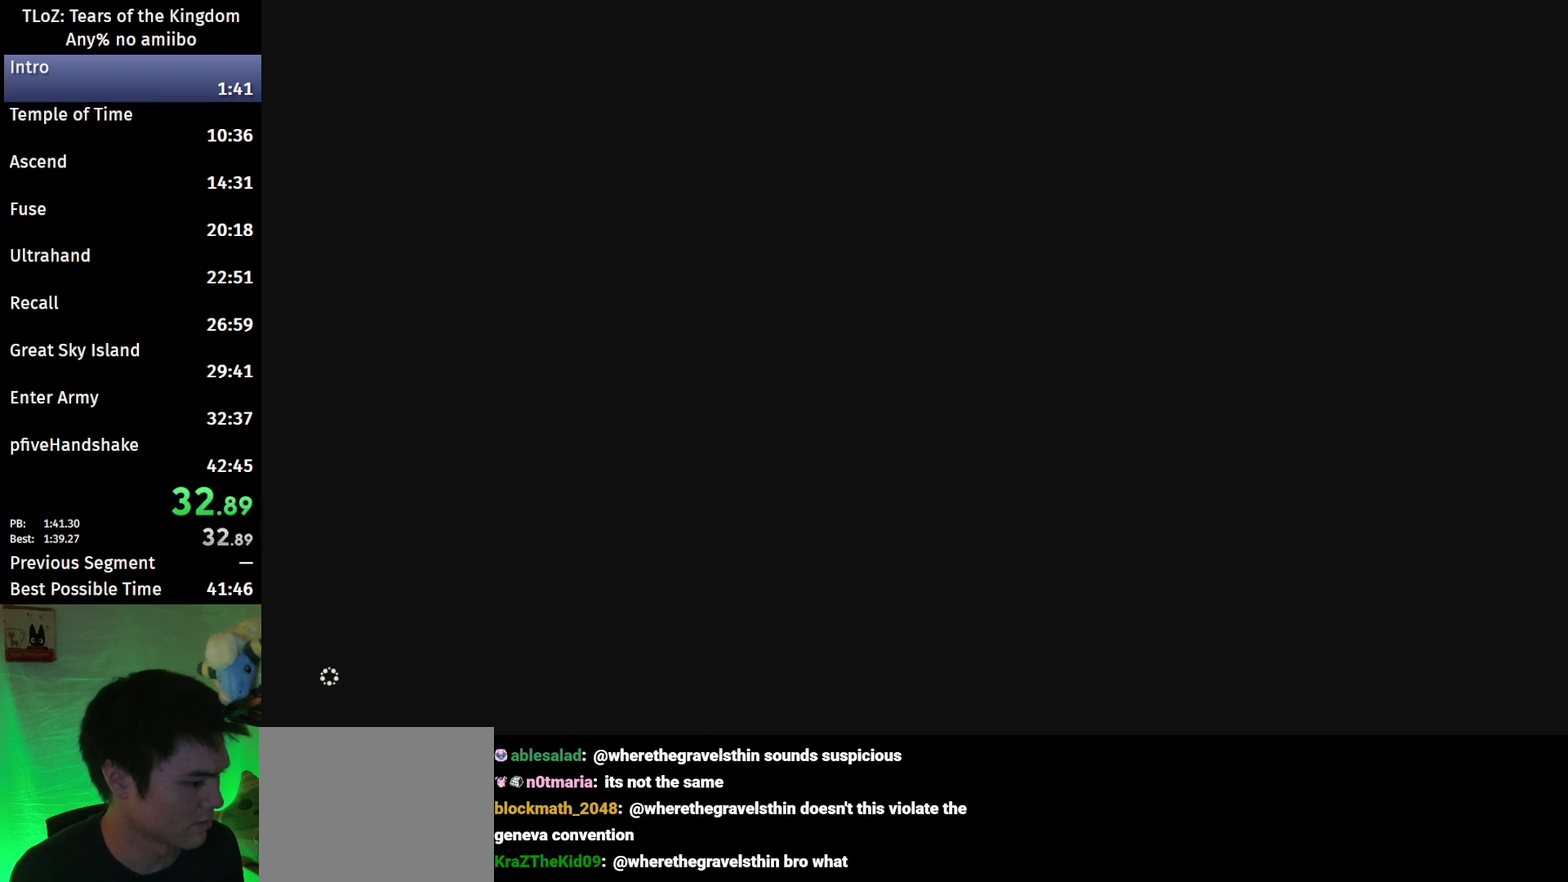
{"buttons": [], "left_stick": "center", "right_stick": "center", "events": []}
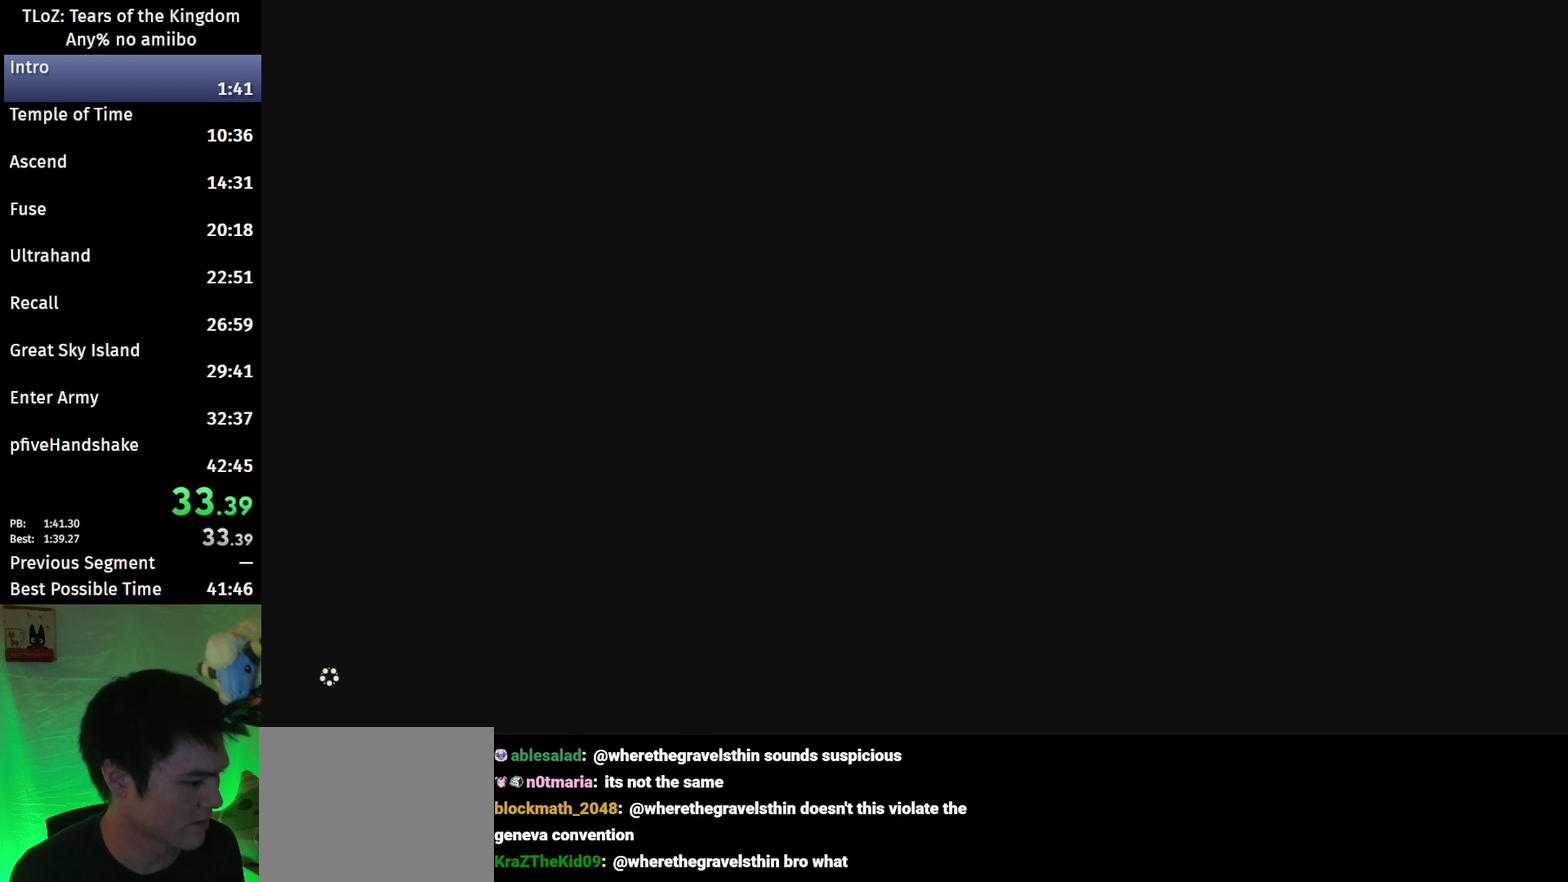
{"buttons": [], "left_stick": "center", "right_stick": "center", "events": []}
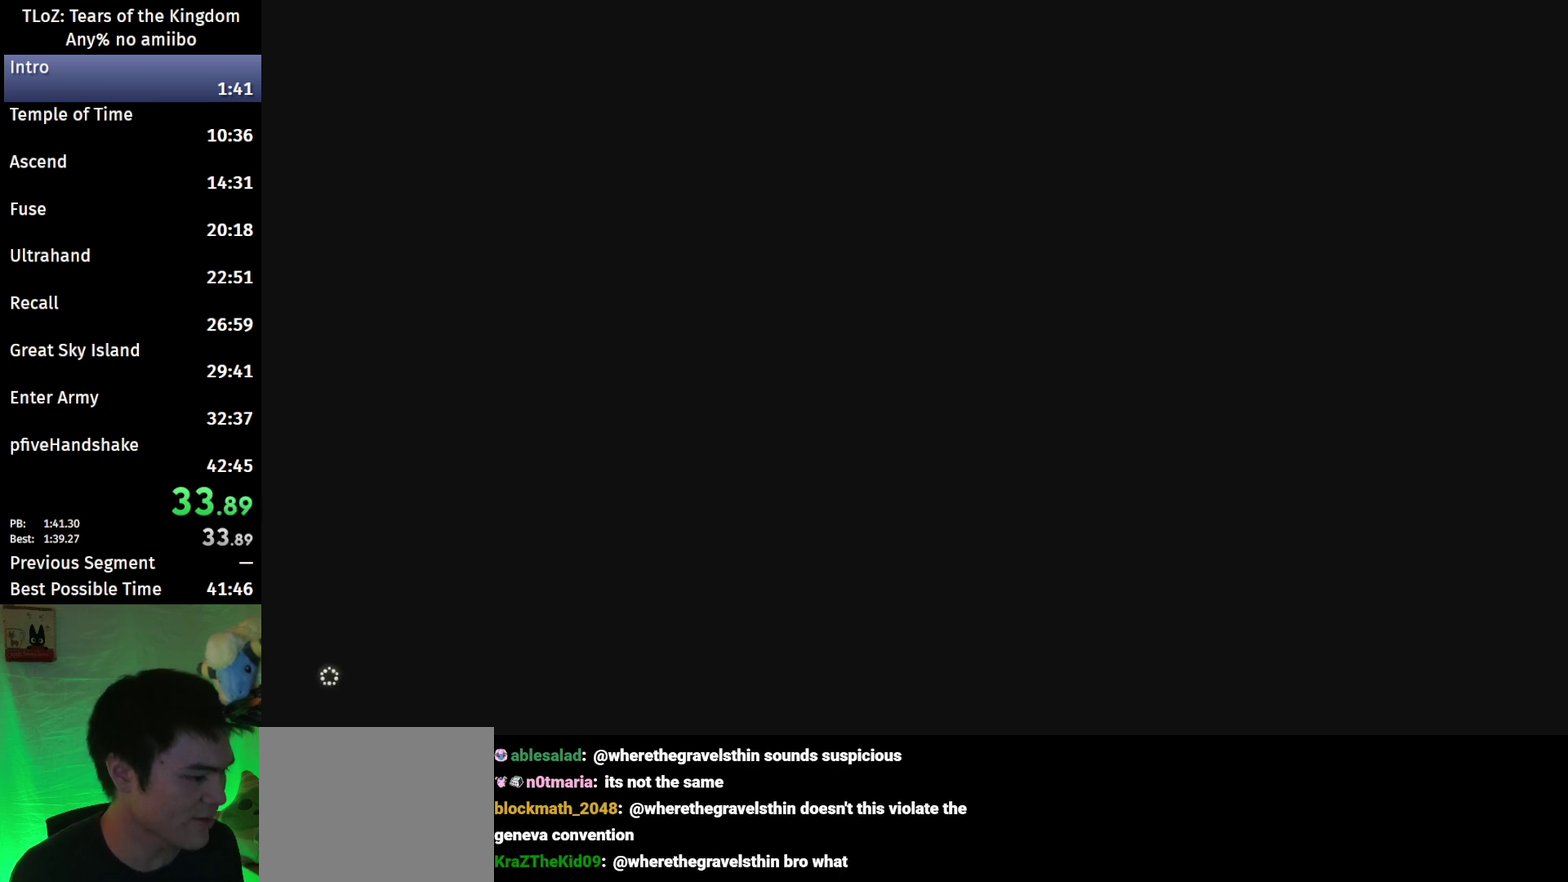
{"buttons": [], "left_stick": "center", "right_stick": "center", "events": []}
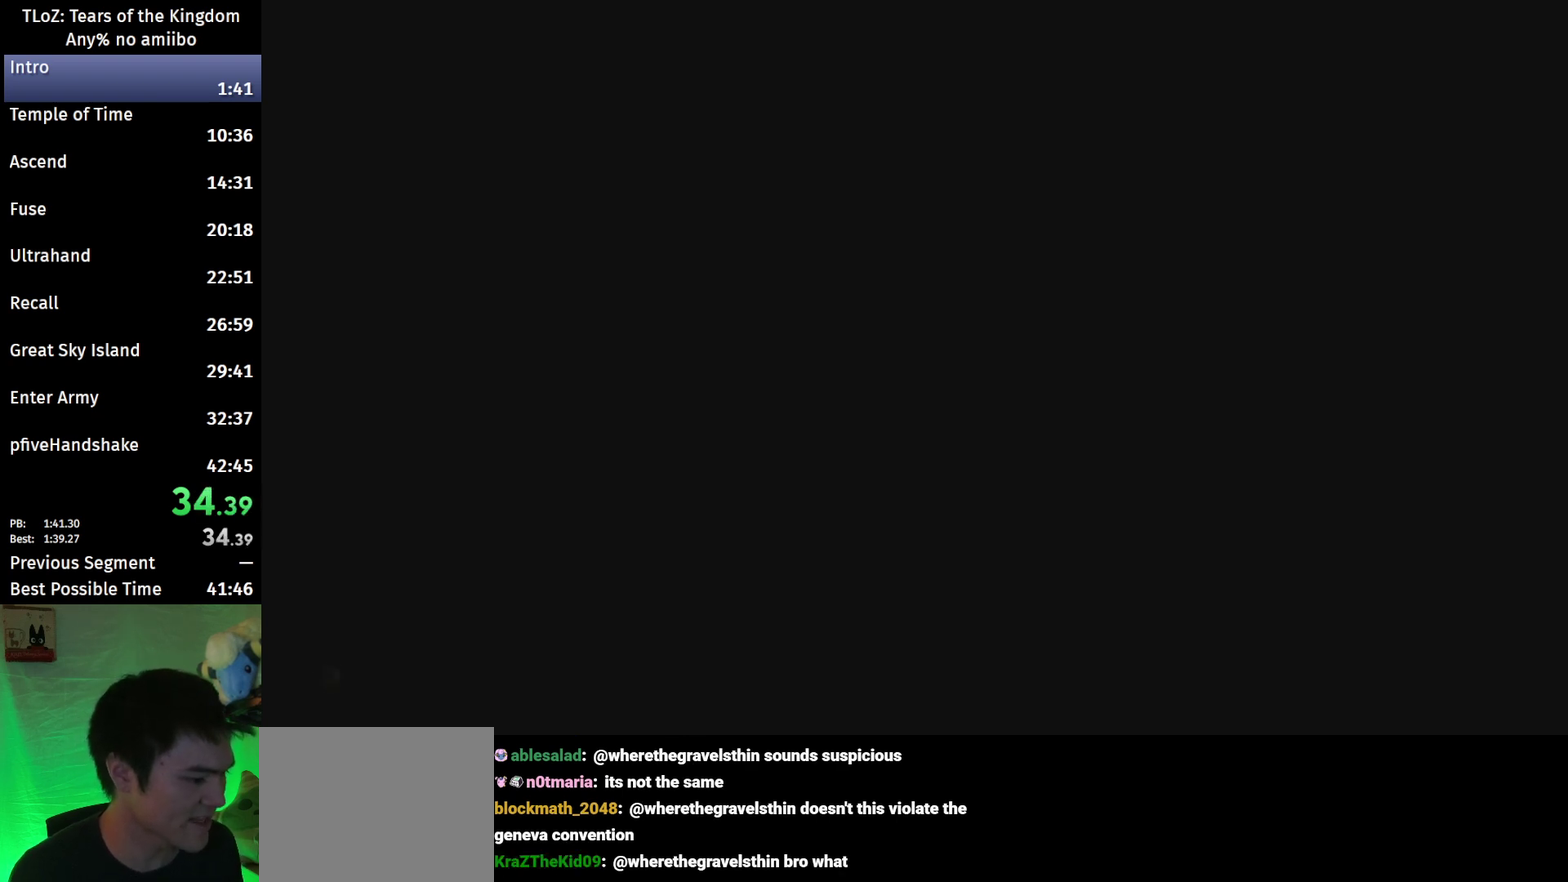
{"buttons": ["X"], "left_stick": "center", "right_stick": "center", "events": [[500, "X", "down"]]}
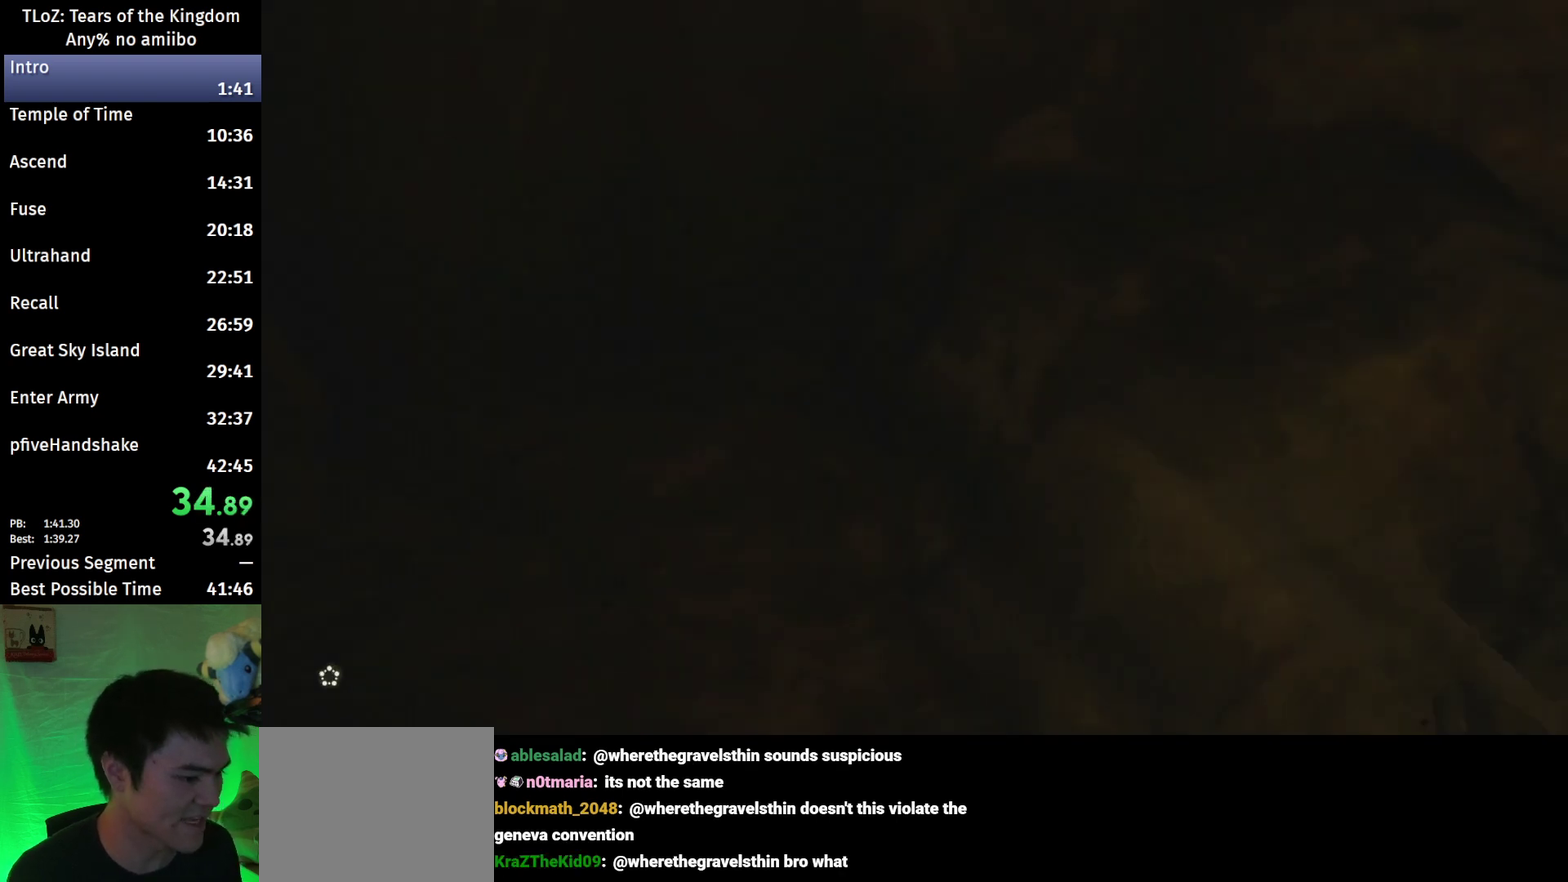
{"buttons": ["START"], "left_stick": "center", "right_stick": "center", "events": [[33, "X", "up"], [133, "X", "down"], [167, "X", "up"], [233, "START", "down"], [267, "X", "down"], [300, "START", "up"], [333, "X", "up"], [367, "START", "down"], [400, "X", "down"], [433, "START", "up"], [467, "X", "up"], [500, "START", "down"]]}
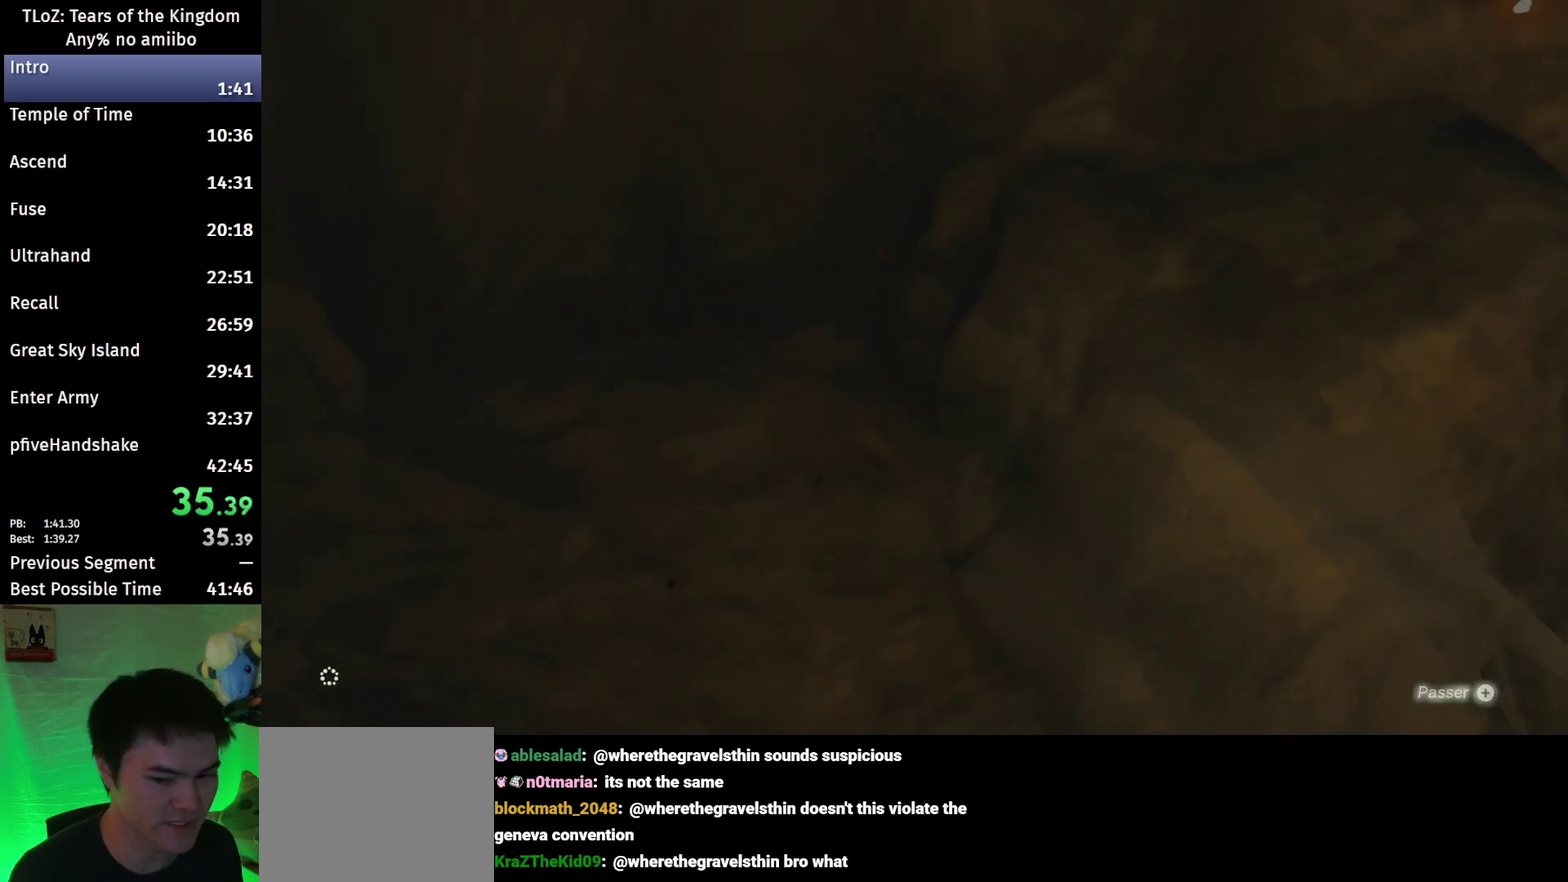
{"buttons": [], "left_stick": "center", "right_stick": "center", "events": [[67, "START", "up"], [67, "X", "down"], [133, "X", "up"], [200, "X", "down"], [267, "X", "up"]]}
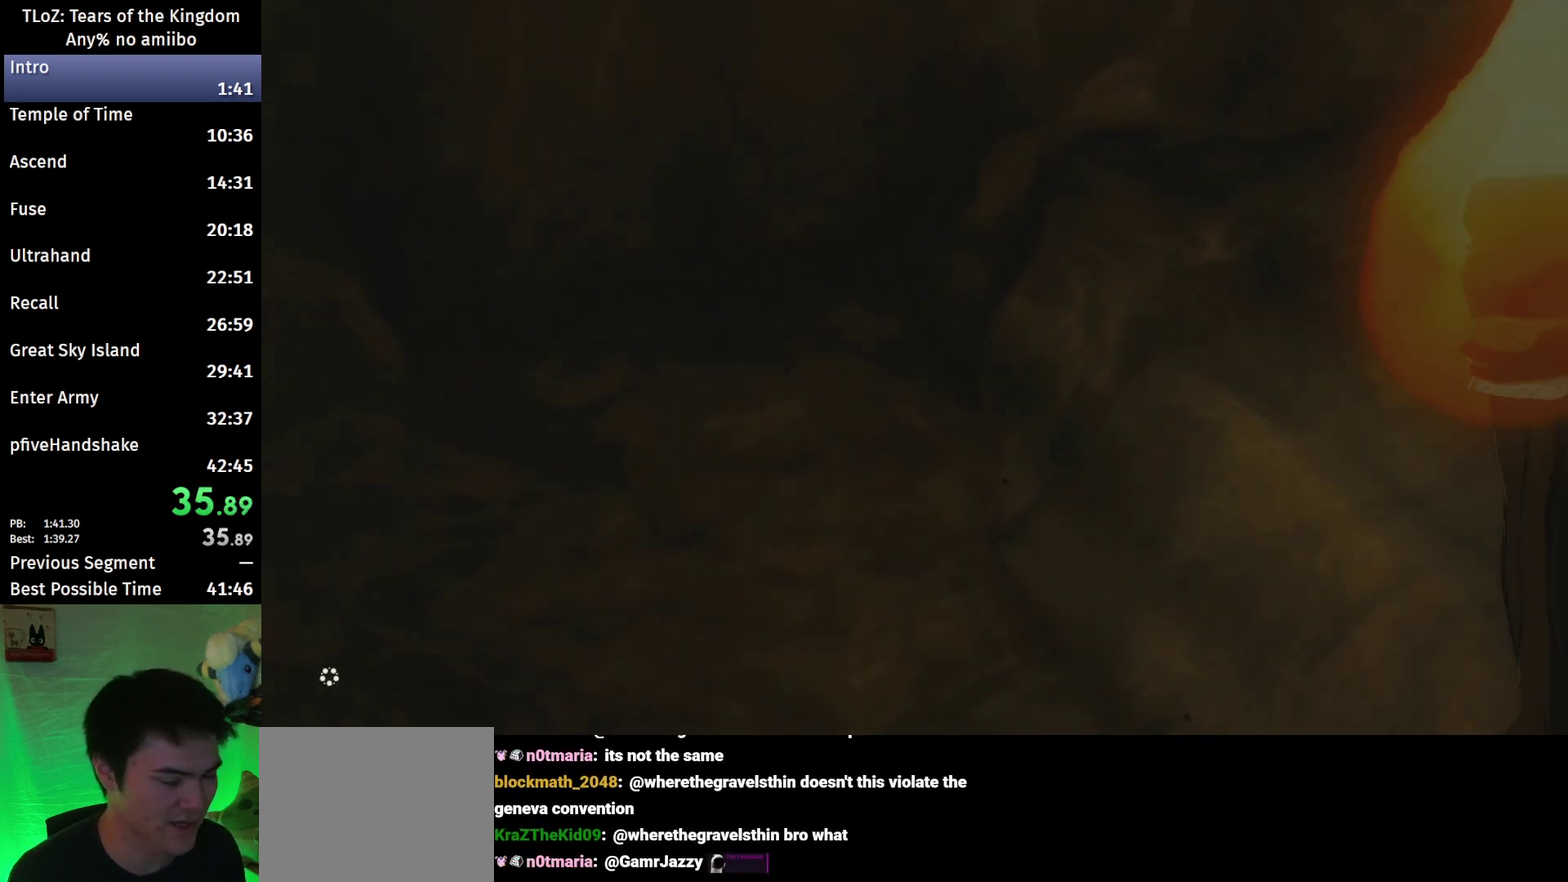
{"buttons": [], "left_stick": "center", "right_stick": "right", "events": [[200, "right_stick", "right"]]}
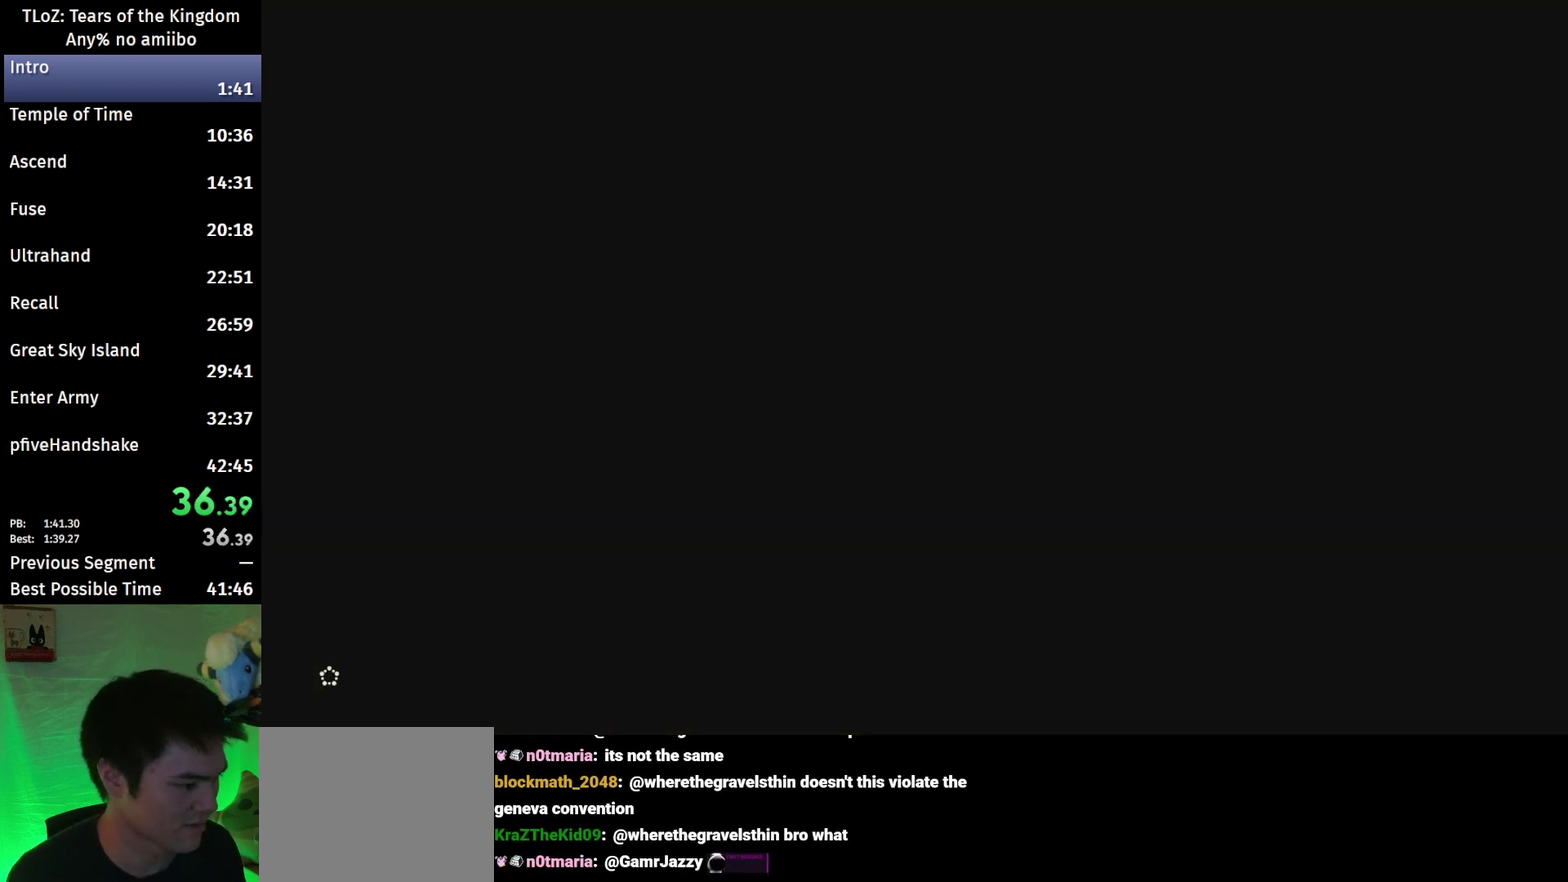
{"buttons": [], "left_stick": "center", "right_stick": "right", "events": []}
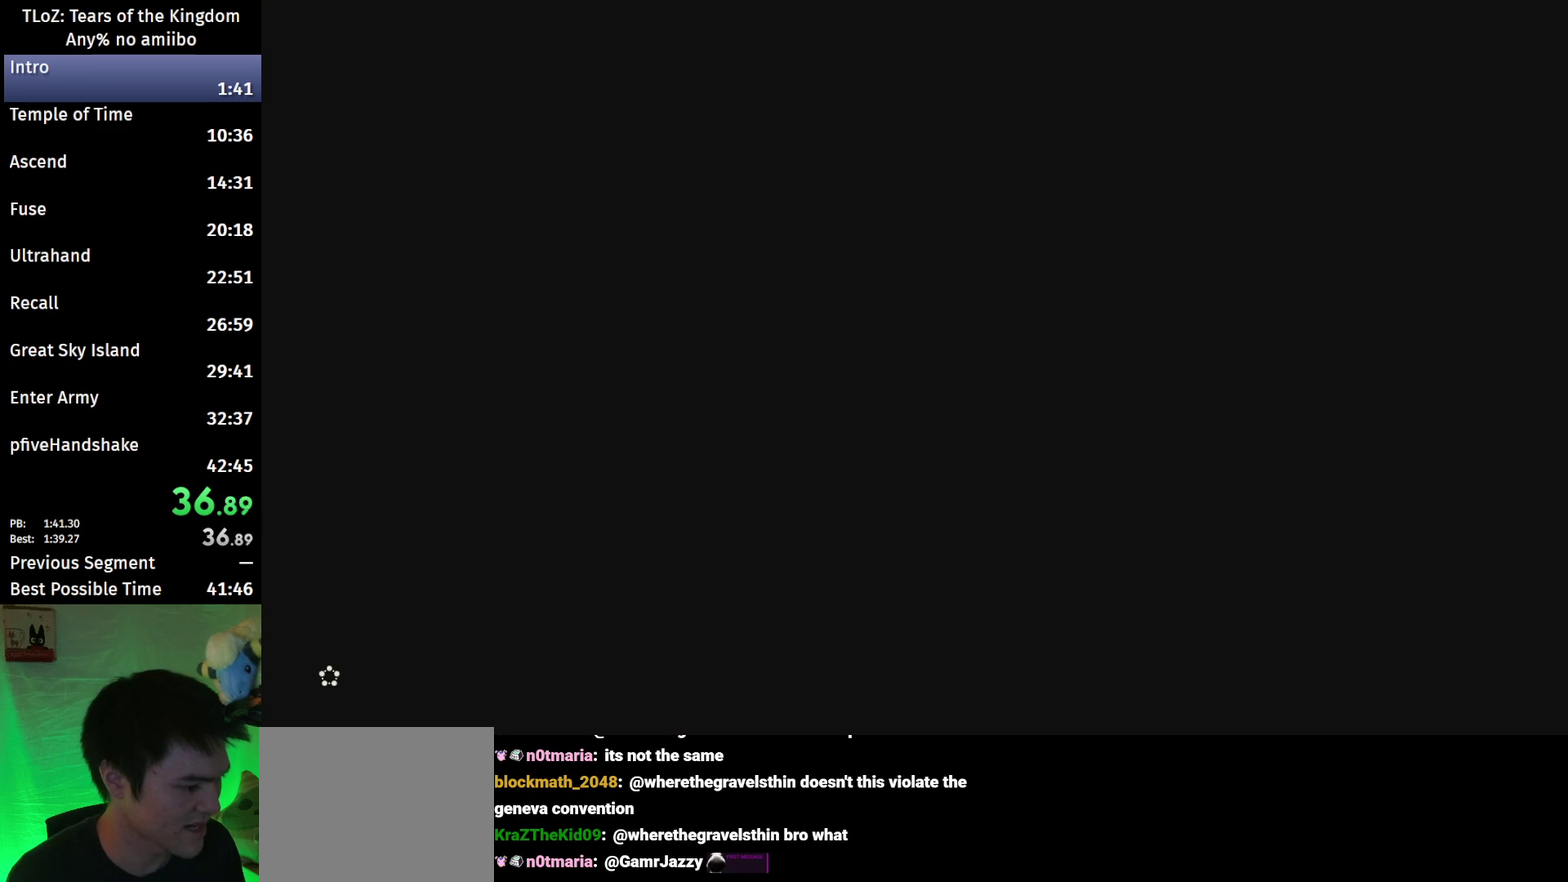
{"buttons": [], "left_stick": "up-right", "right_stick": "right", "events": [[400, "left_stick", "up-right"]]}
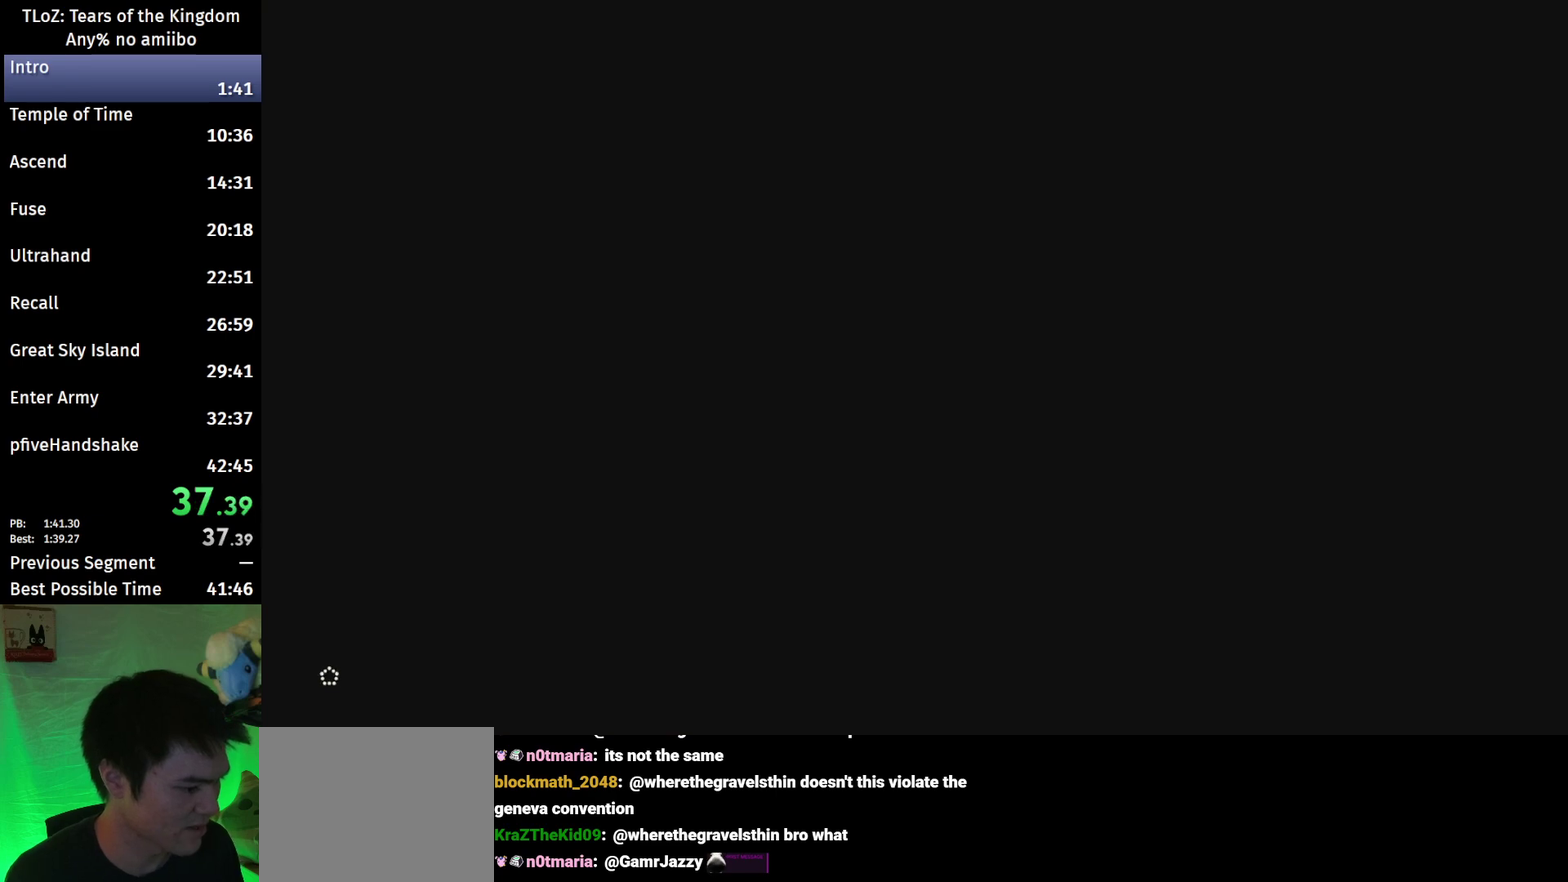
{"buttons": [], "left_stick": "up-right", "right_stick": "right", "events": []}
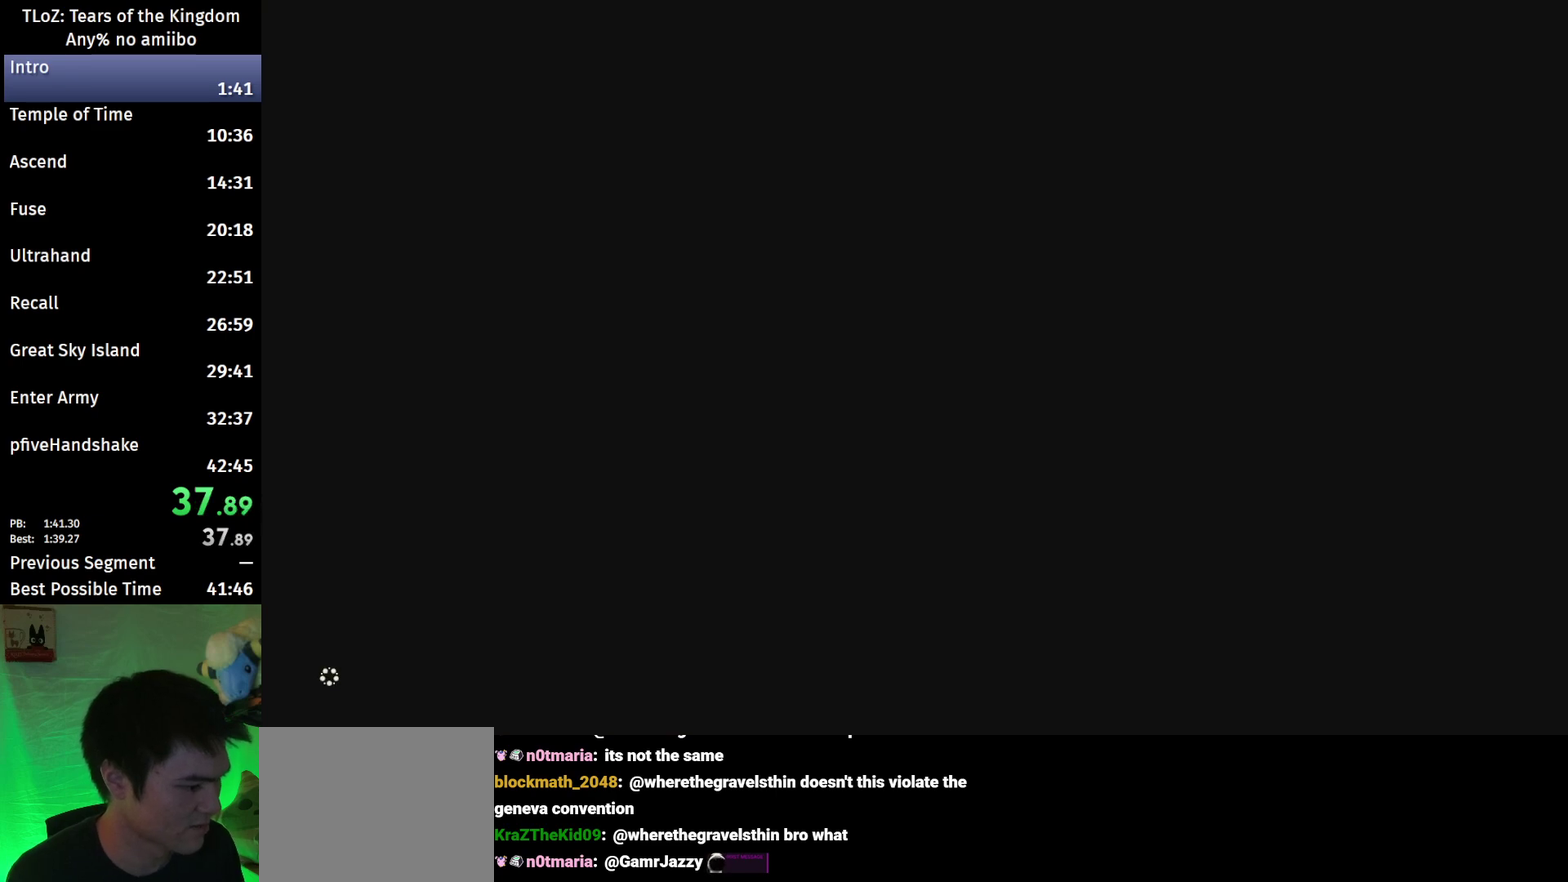
{"buttons": [], "left_stick": "up-right", "right_stick": "right", "events": []}
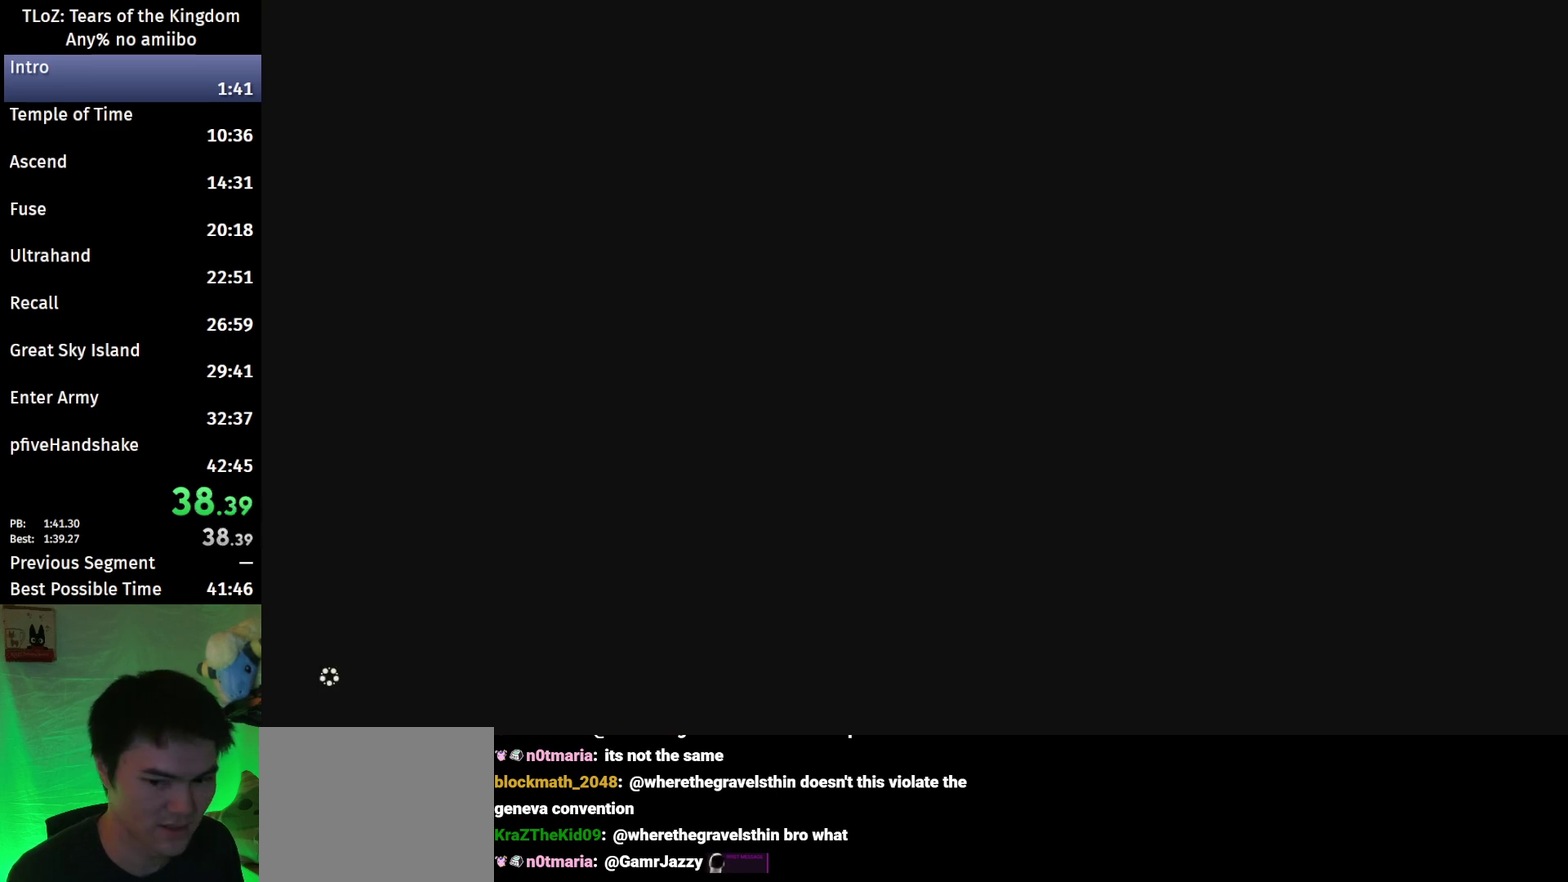
{"buttons": [], "left_stick": "up", "right_stick": "right", "events": [[500, "left_stick", "up"]]}
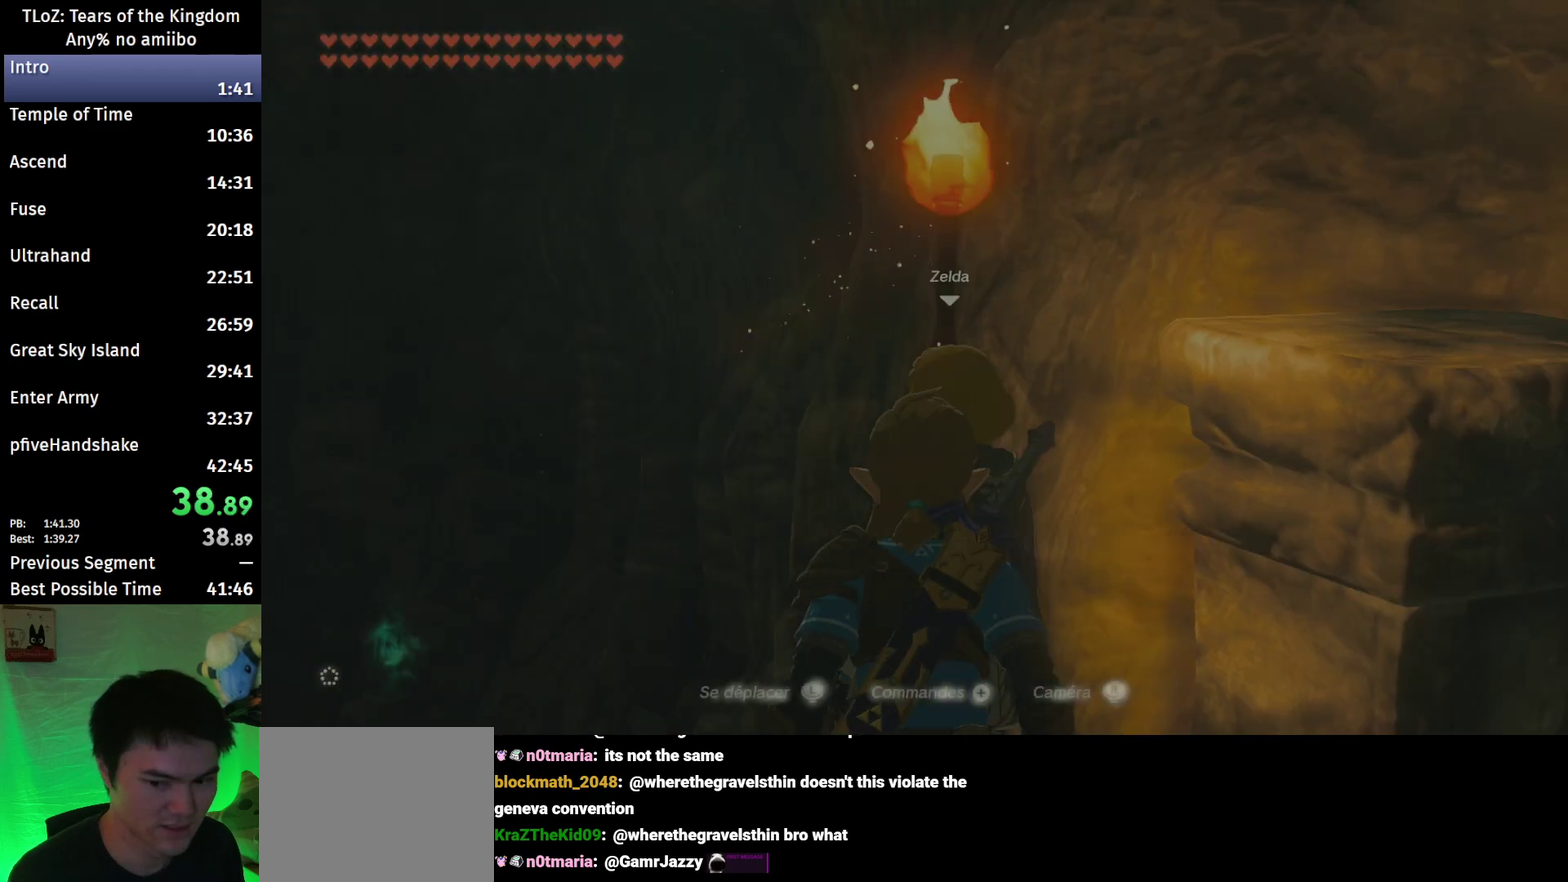
{"buttons": [], "left_stick": "up-right", "right_stick": "down", "events": [[33, "right_stick", "center"], [133, "X", "down"], [267, "X", "up"], [300, "left_stick", "up-right"], [433, "right_stick", "down"]]}
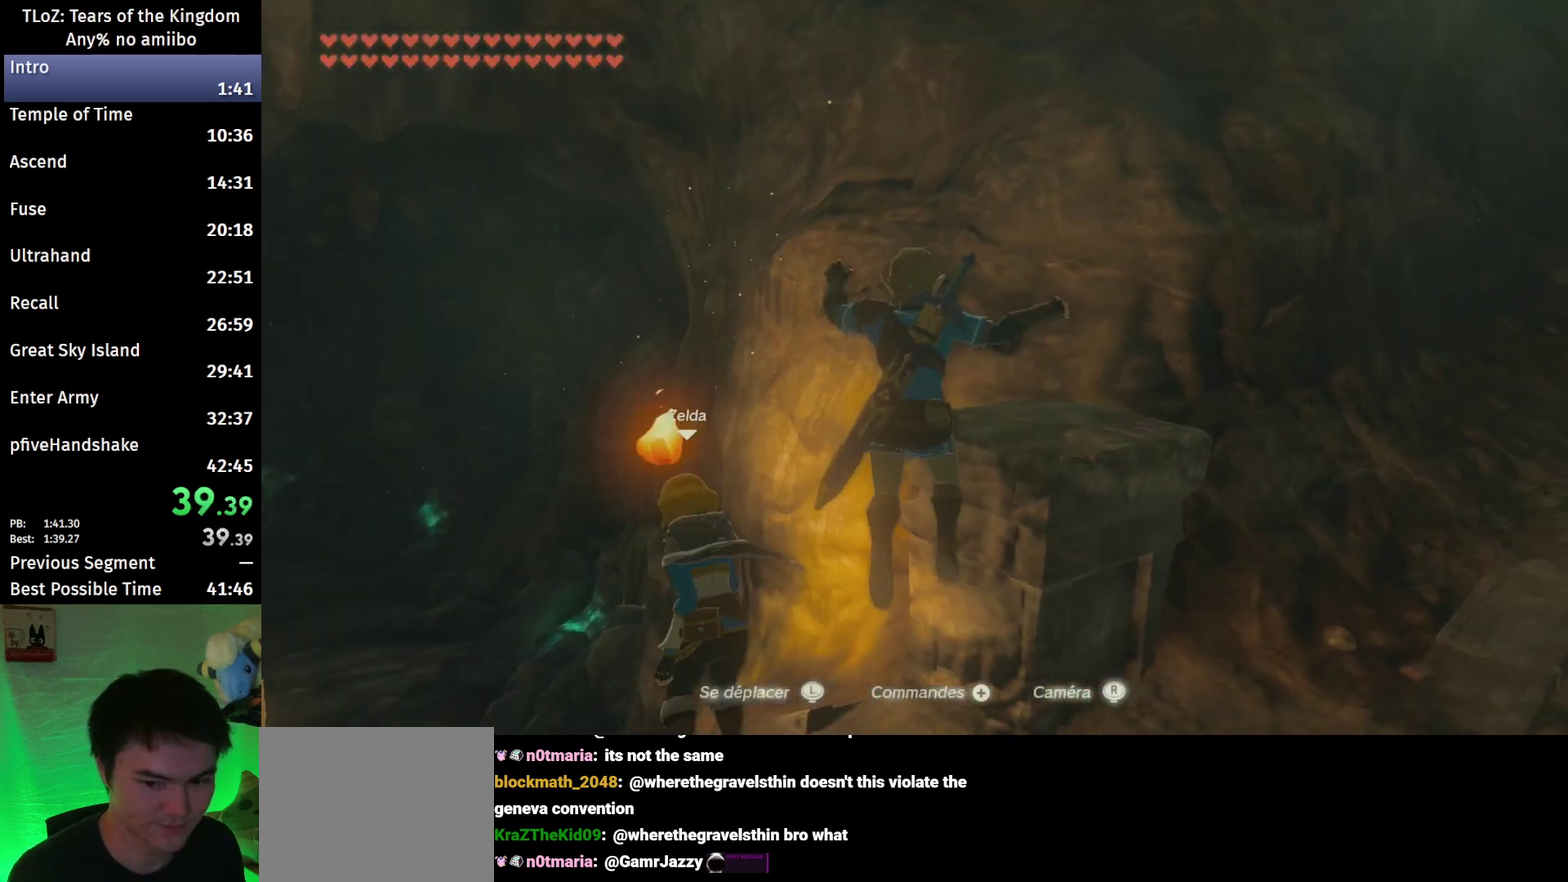
{"buttons": ["X"], "left_stick": "up", "right_stick": "center", "events": [[33, "right_stick", "down-right"], [233, "right_stick", "center"], [333, "left_stick", "up"], [500, "X", "down"]]}
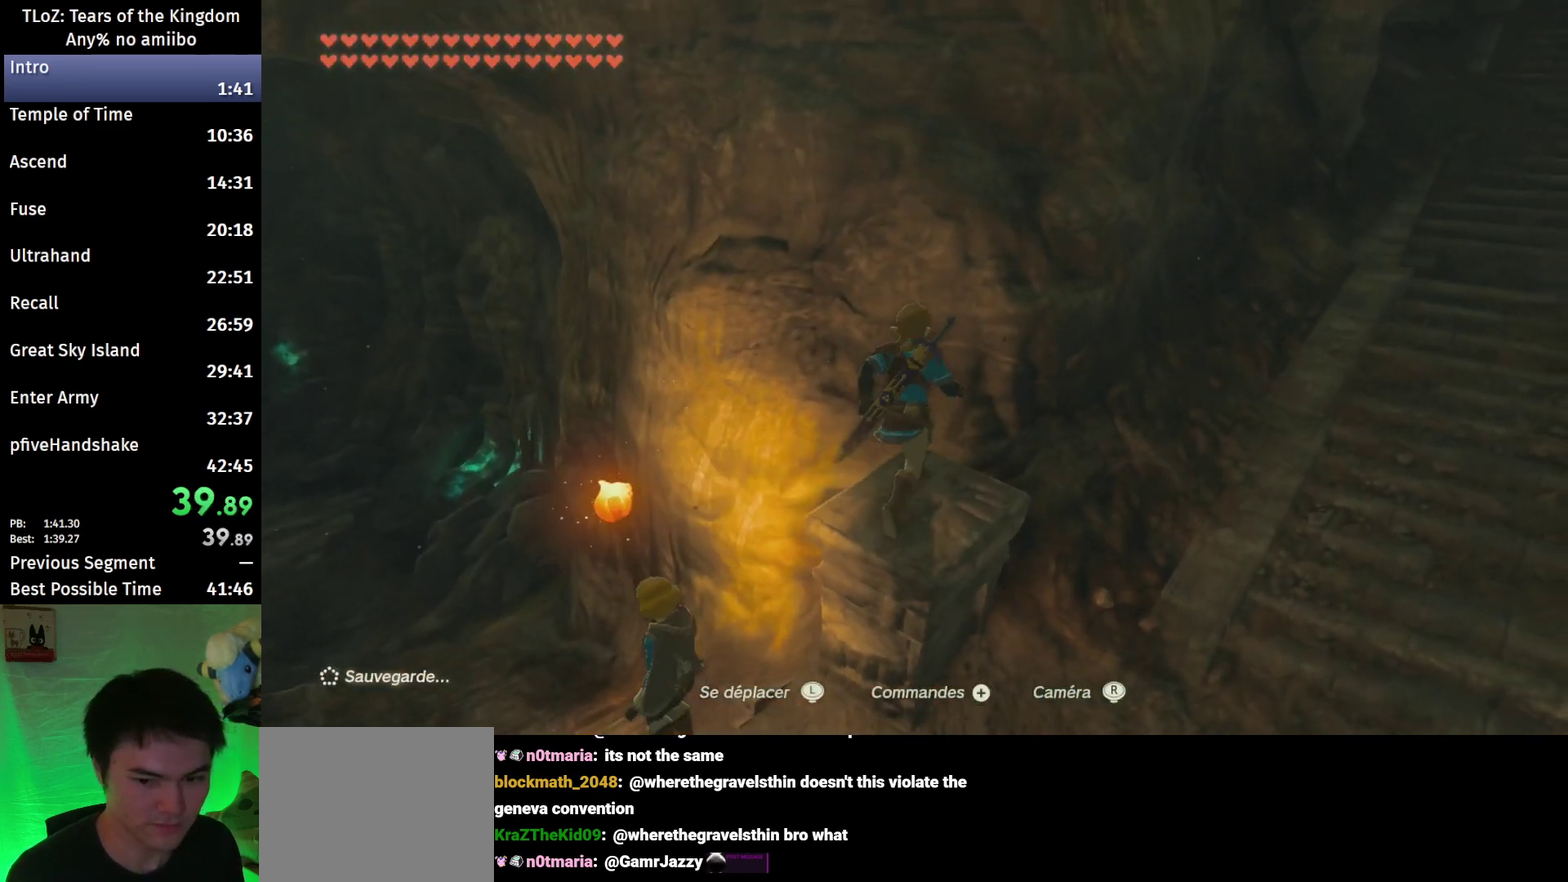
{"buttons": [], "left_stick": "up", "right_stick": "center", "events": [[167, "X", "up"]]}
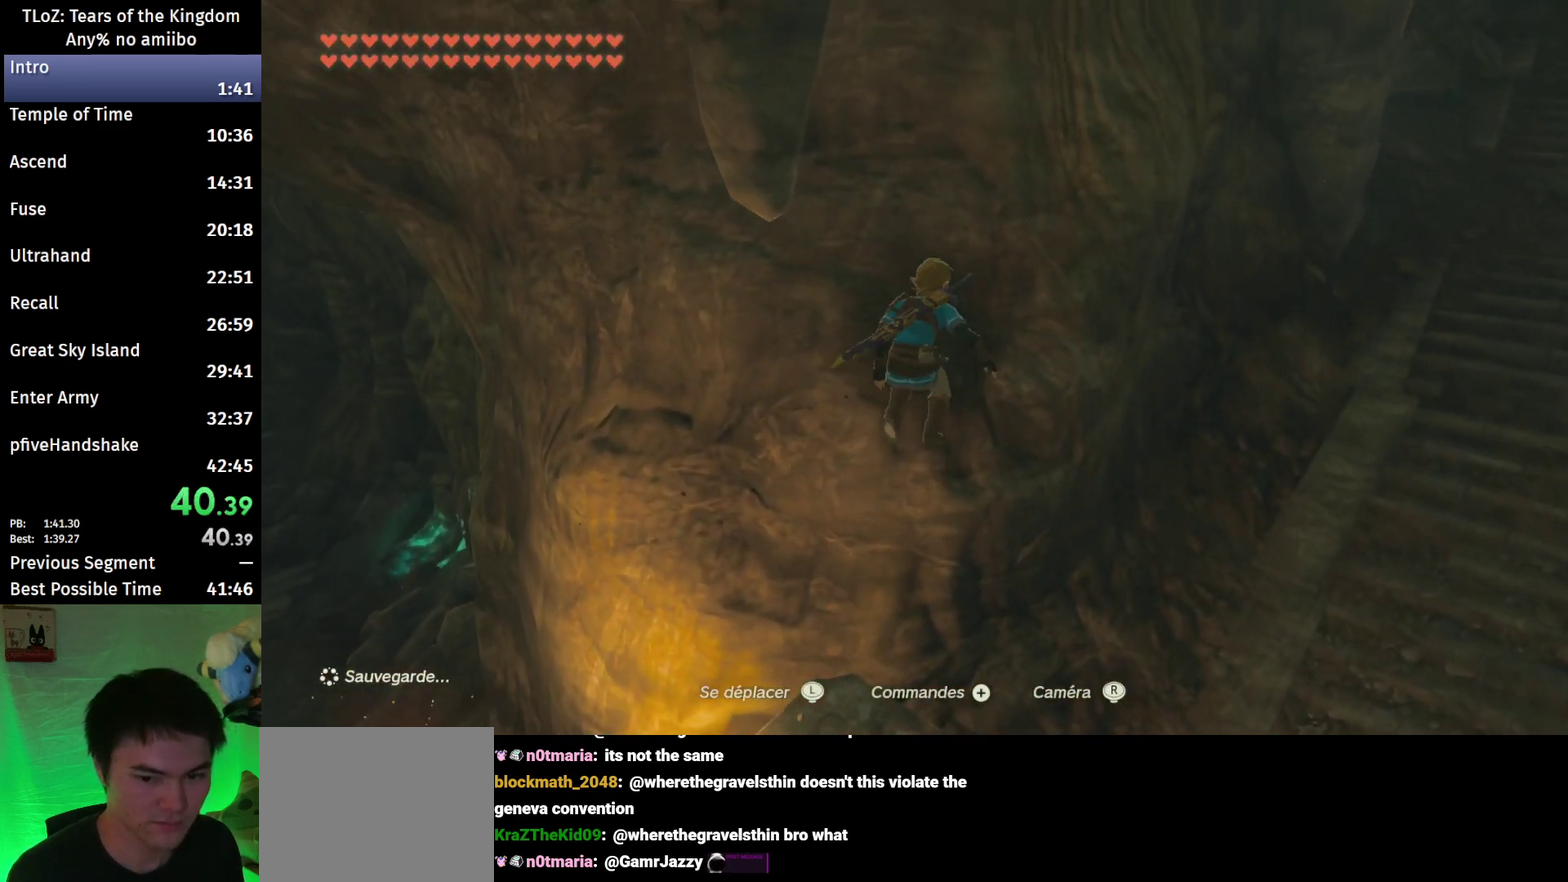
{"buttons": ["L2"], "left_stick": "left", "right_stick": "center", "events": [[167, "L2", "down"], [200, "left_stick", "up-left"], [233, "right_stick", "down"], [333, "left_stick", "left"], [400, "right_stick", "center"]]}
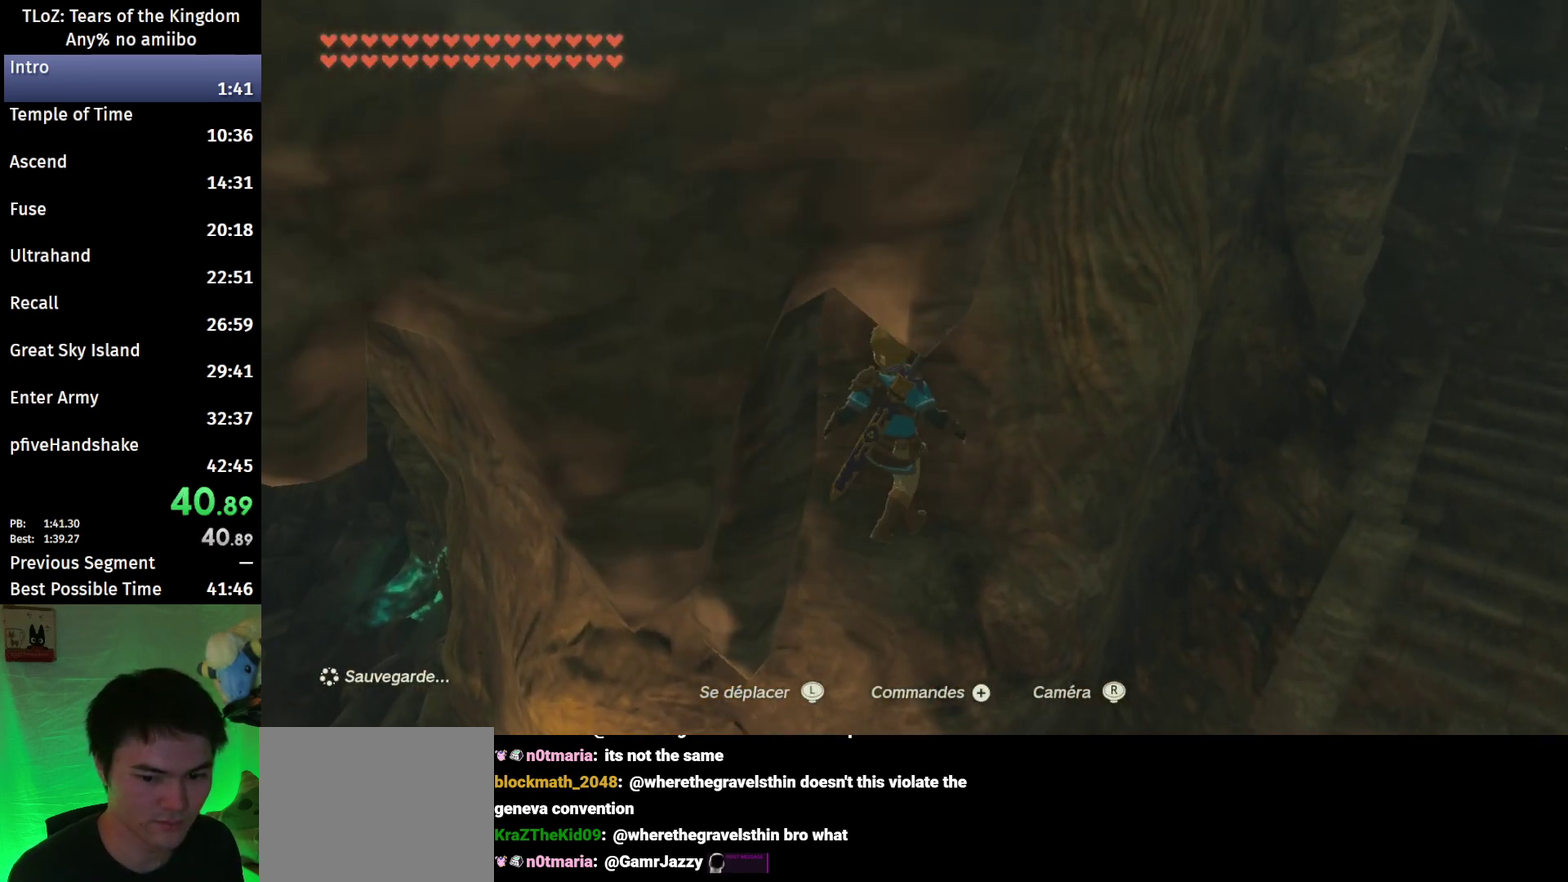
{"buttons": ["L2"], "left_stick": "center", "right_stick": "center", "events": [[67, "left_stick", "center"], [100, "L2", "up"], [267, "left_stick", "down"], [367, "left_stick", "center"], [467, "L2", "down"]]}
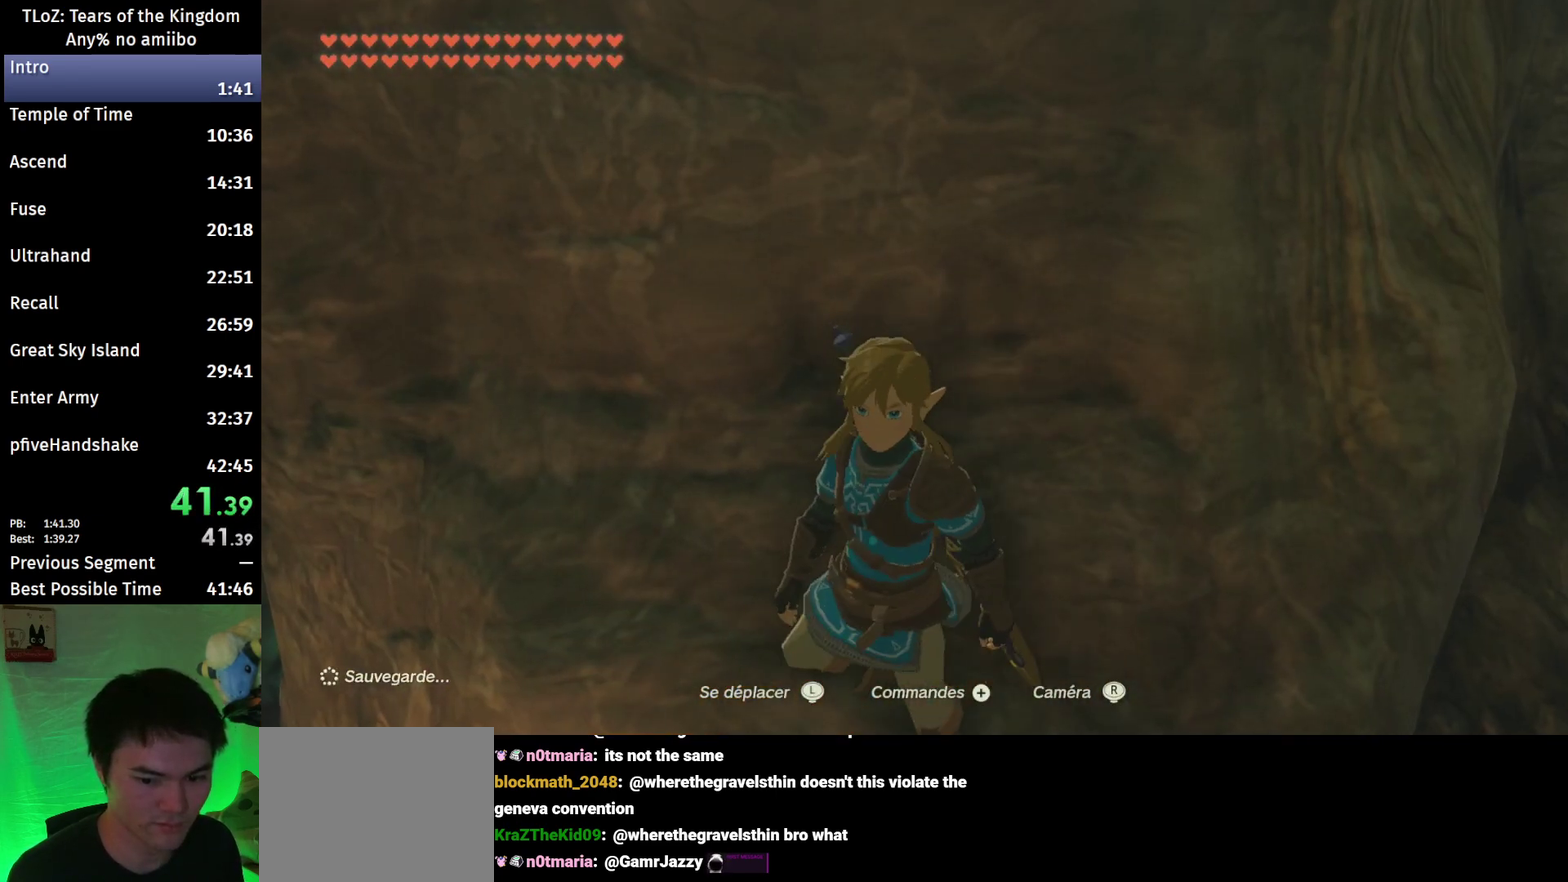
{"buttons": [], "left_stick": "center", "right_stick": "center", "events": [[333, "L2", "up"]]}
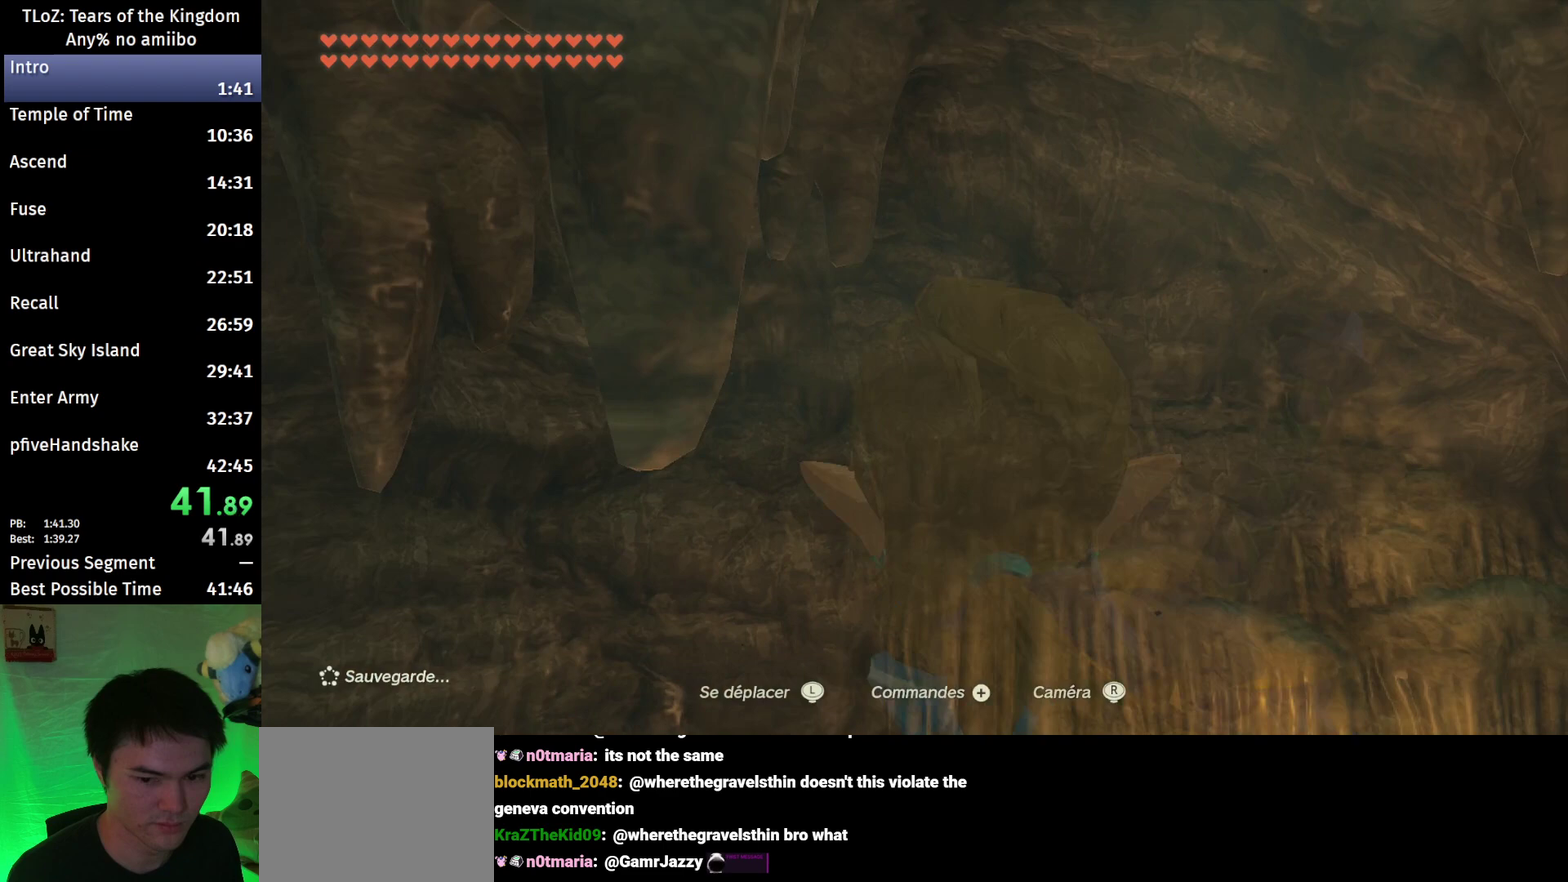
{"buttons": [], "left_stick": "up", "right_stick": "center", "events": [[100, "left_stick", "up-left"], [267, "X", "down"], [267, "left_stick", "up"], [400, "X", "up"]]}
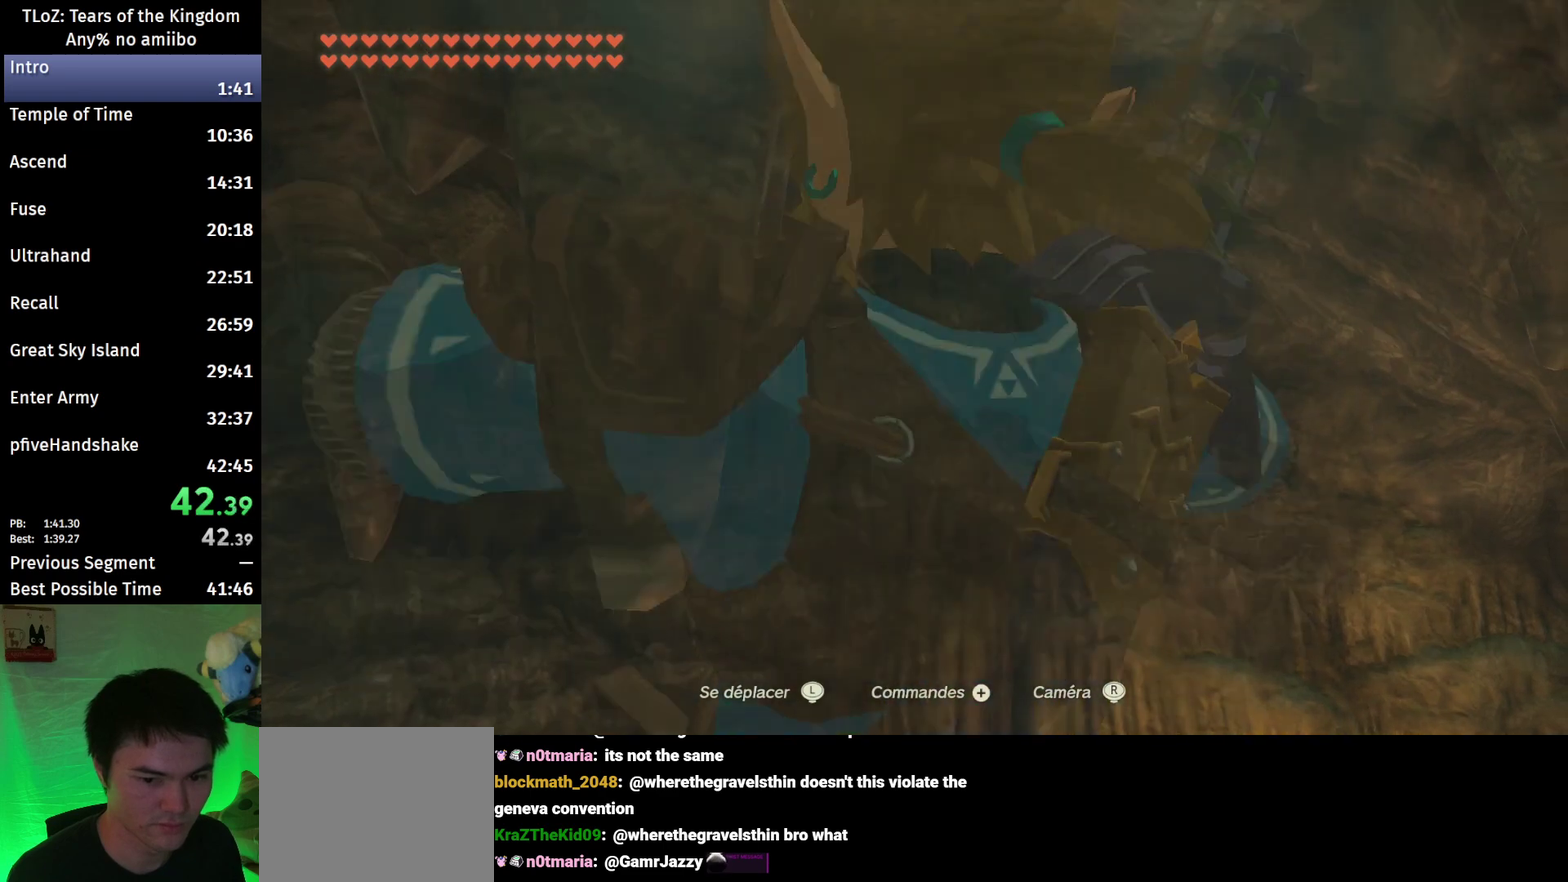
{"buttons": [], "left_stick": "up-left", "right_stick": "center", "events": [[400, "X", "down"], [433, "left_stick", "up-left"], [467, "X", "up"]]}
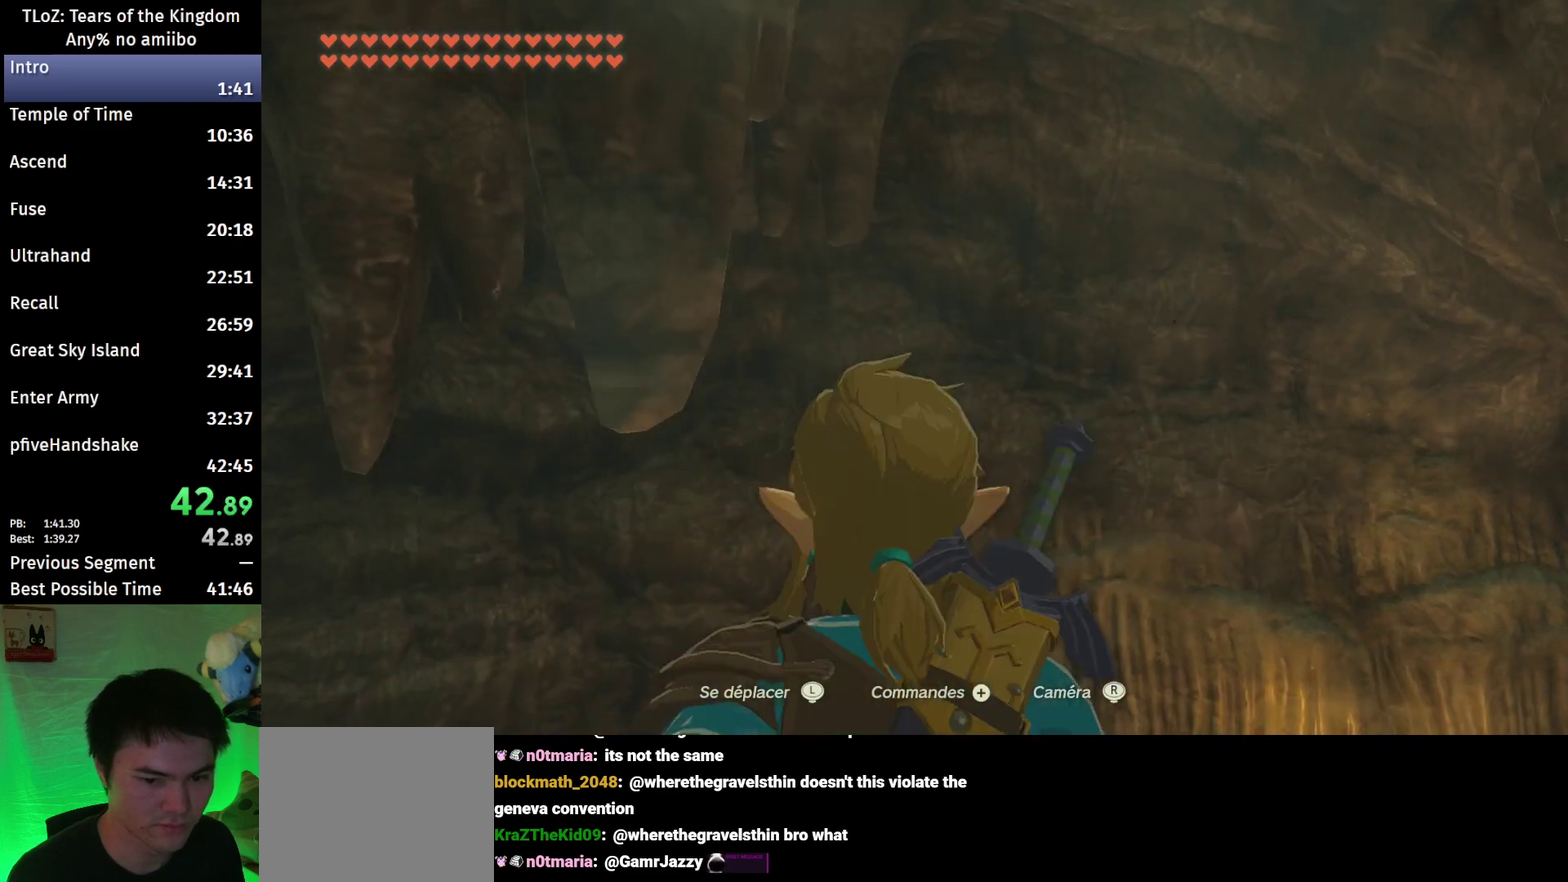
{"buttons": [], "left_stick": "up", "right_stick": "center", "events": [[33, "X", "down"], [133, "X", "up"], [467, "left_stick", "up"]]}
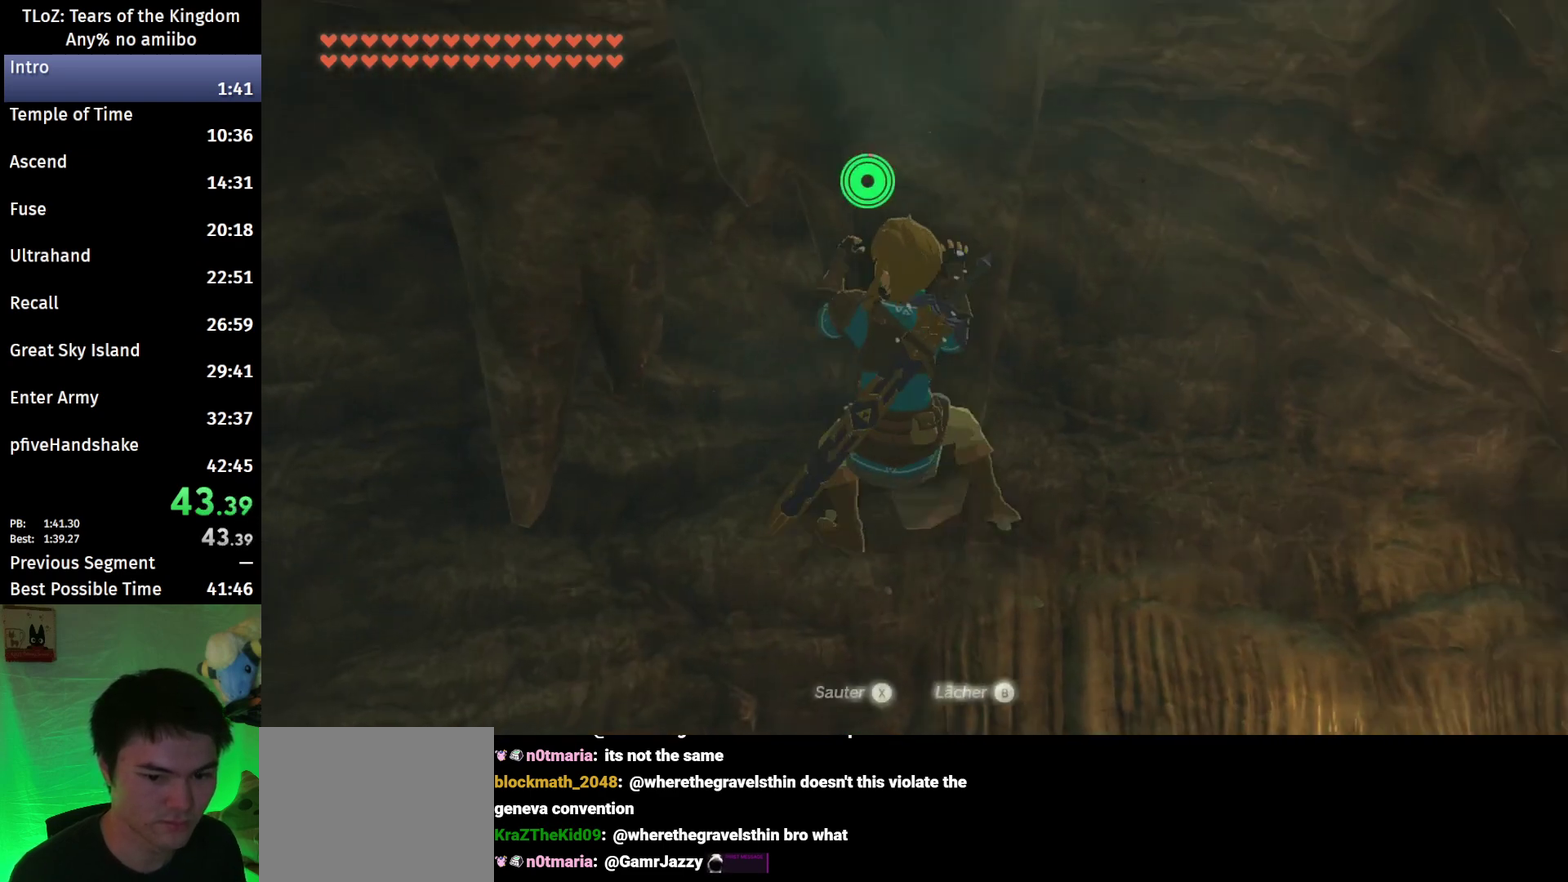
{"buttons": [], "left_stick": "center", "right_stick": "center", "events": [[300, "left_stick", "up-right"], [500, "left_stick", "center"]]}
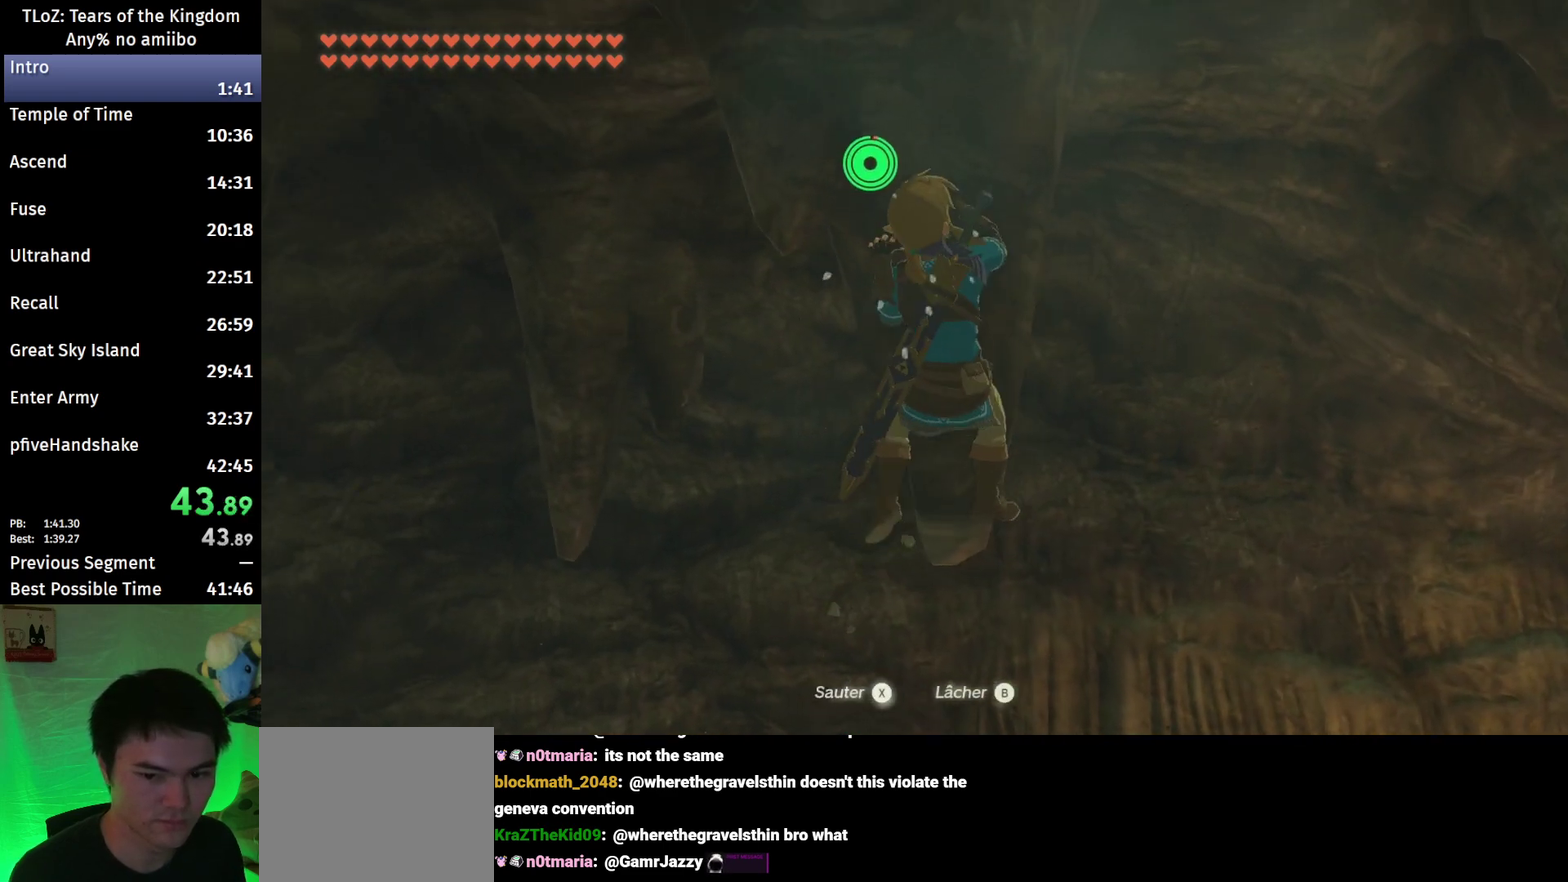
{"buttons": [], "left_stick": "center", "right_stick": "up", "events": [[33, "X", "down"], [133, "X", "up"], [300, "right_stick", "up"]]}
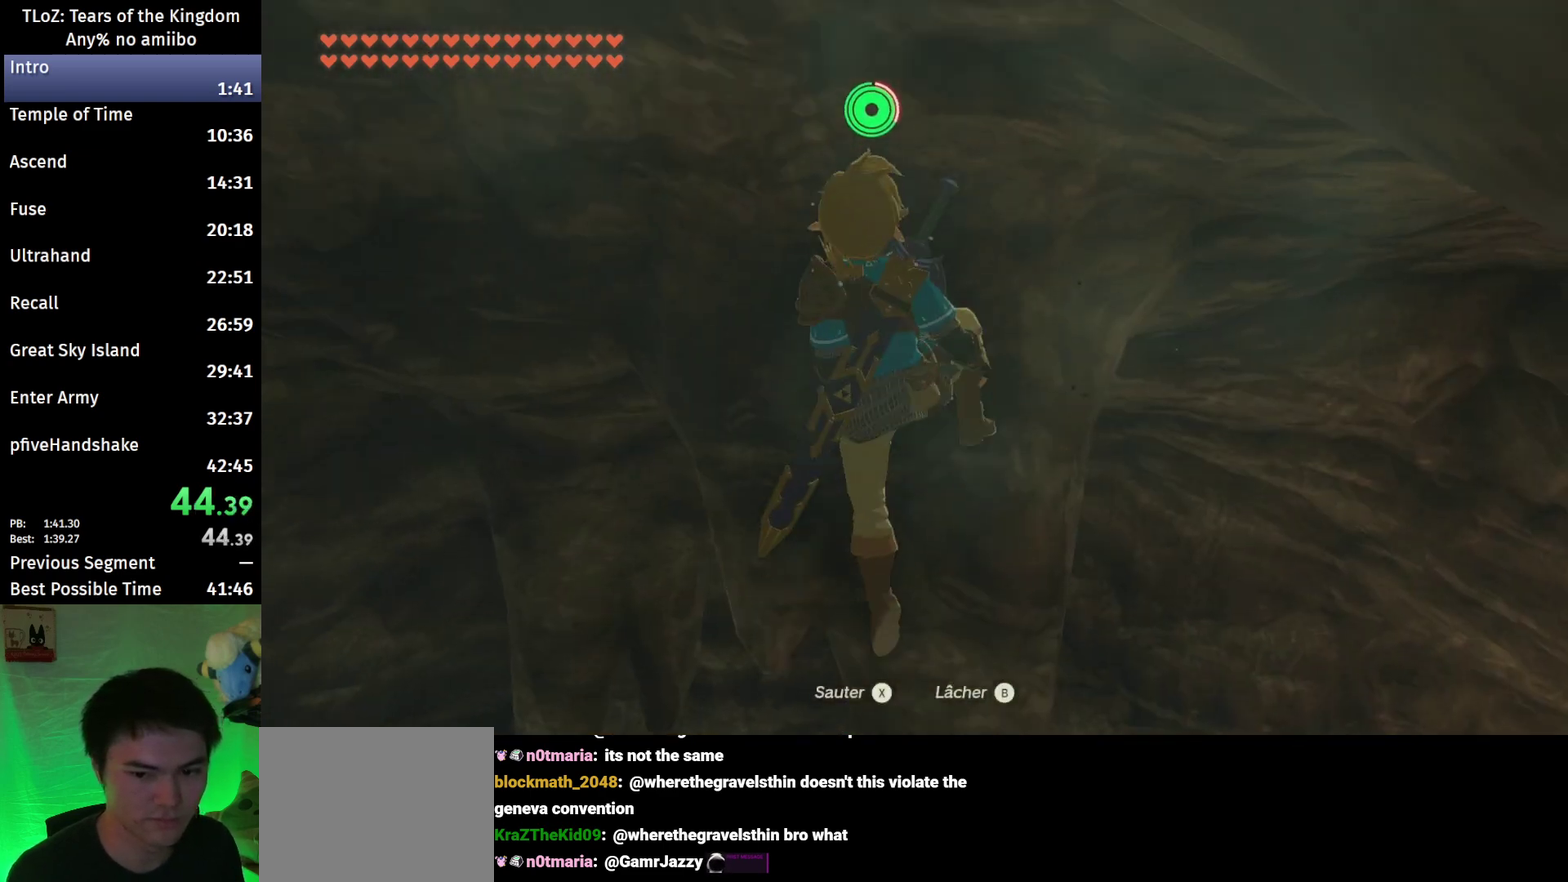
{"buttons": [], "left_stick": "right", "right_stick": "up", "events": [[367, "left_stick", "right"]]}